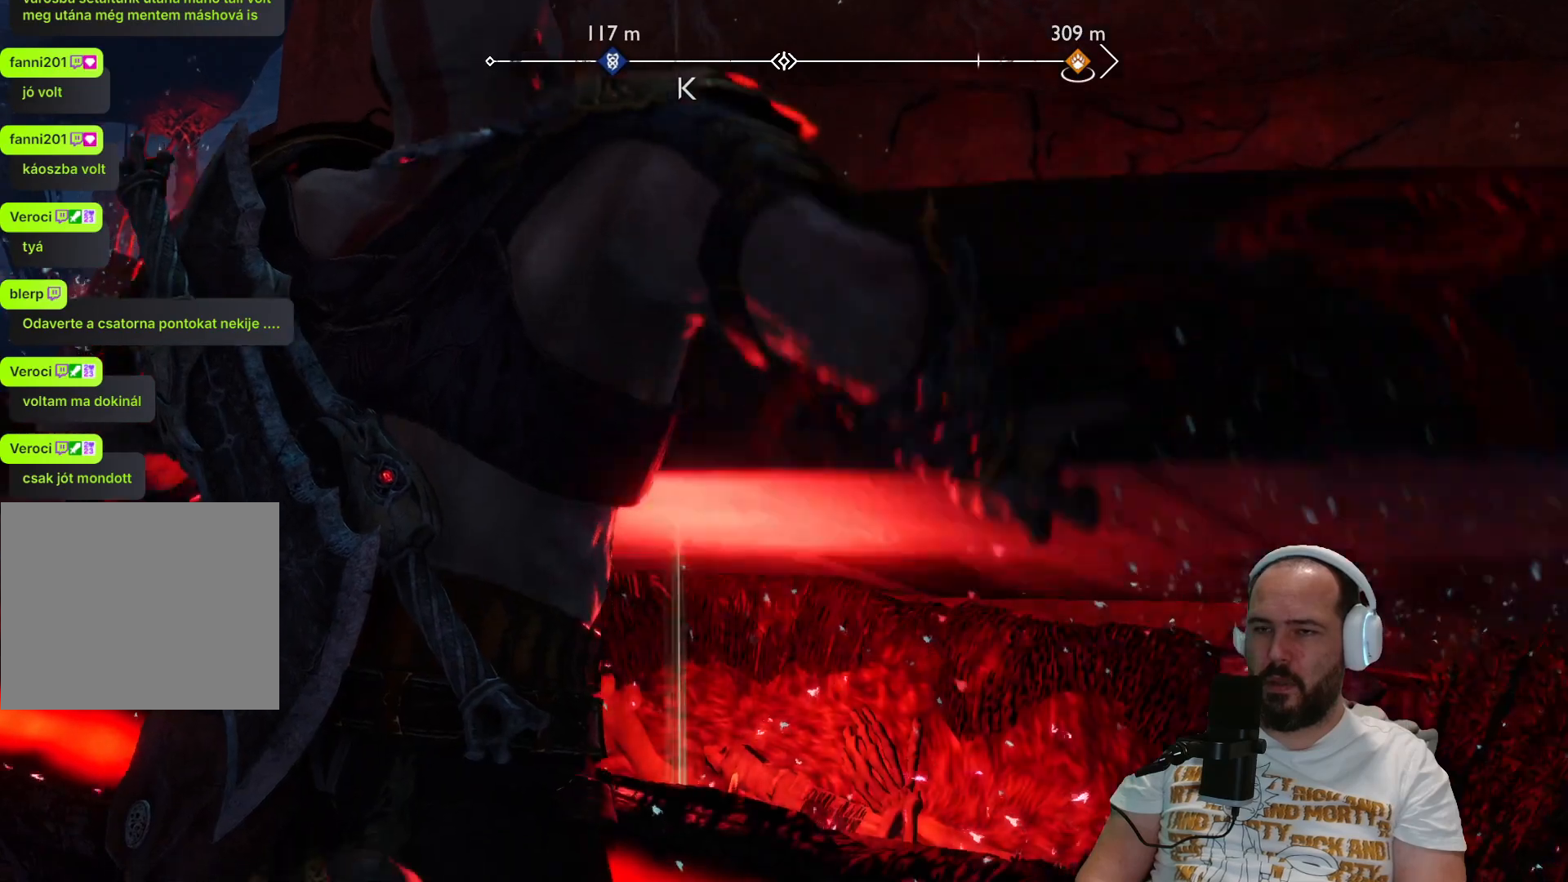
Gameplay with a controller (PlayStation layout); each line is a JSON object with the inputs held at the frame after it. "events" lists button and stick changes between this image and that frame as [ms after this image, input, new state], when the widget could be followed in between.
{"buttons": [], "left_stick": "center", "right_stick": "center", "events": []}
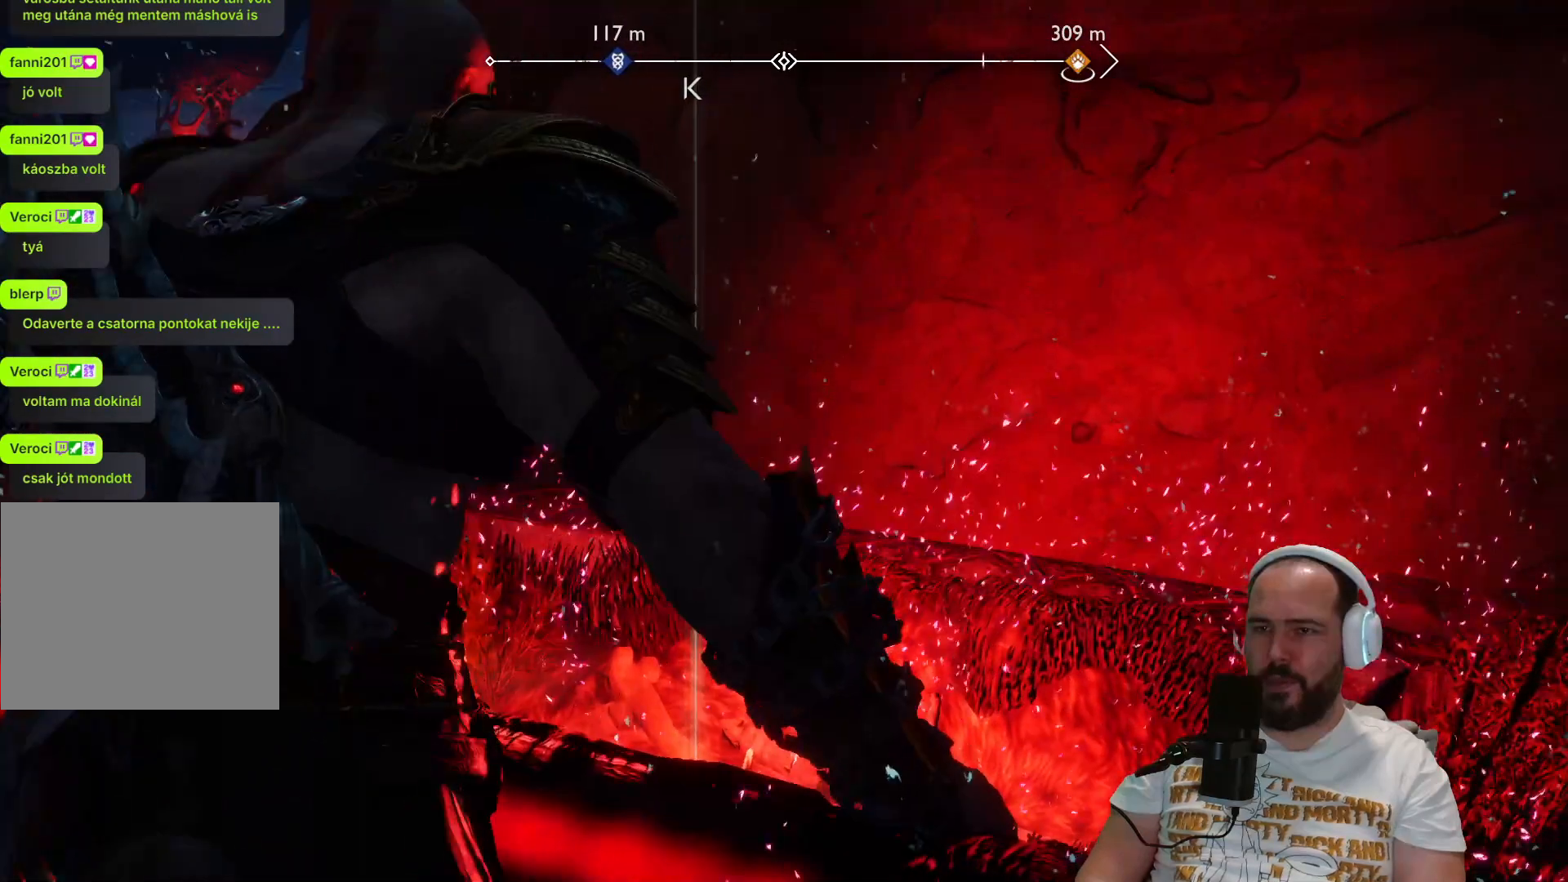
{"buttons": [], "left_stick": "center", "right_stick": "center", "events": []}
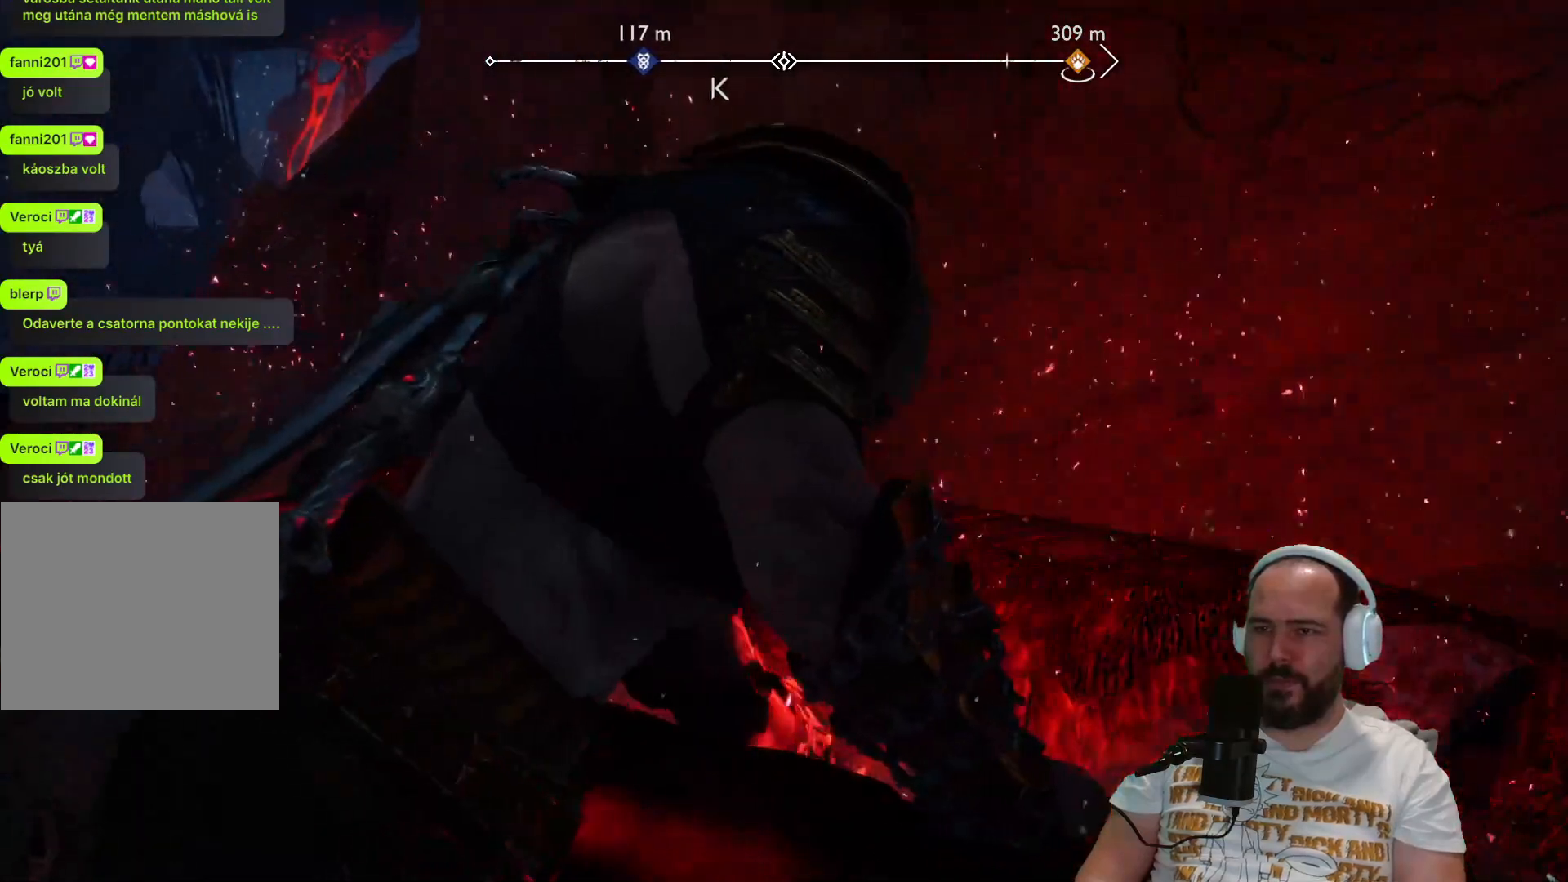
{"buttons": [], "left_stick": "center", "right_stick": "center", "events": []}
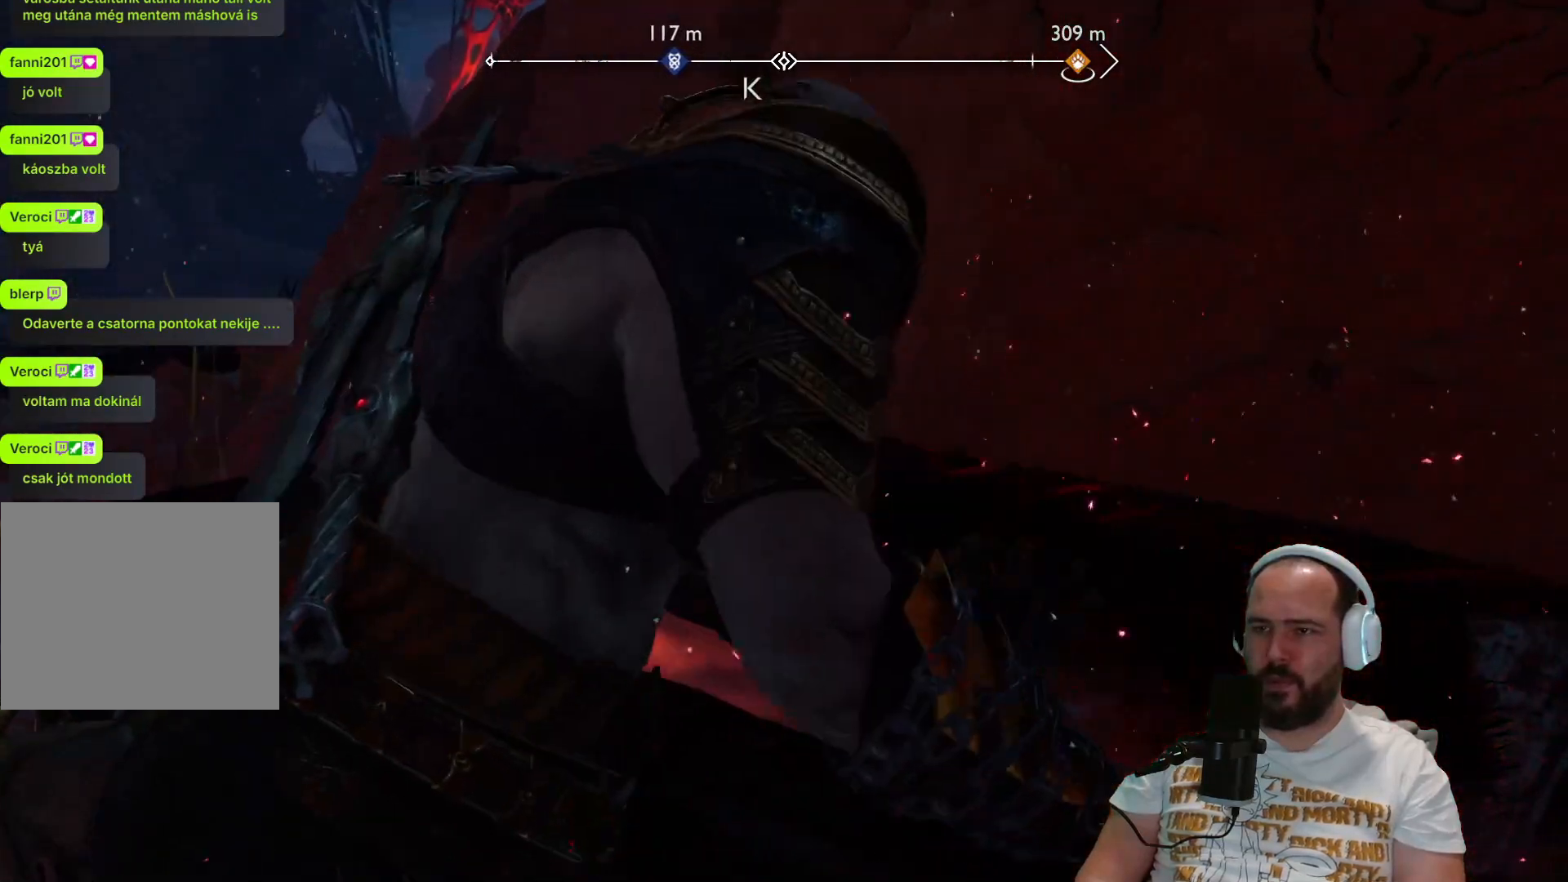
{"buttons": [], "left_stick": "center", "right_stick": "center", "events": []}
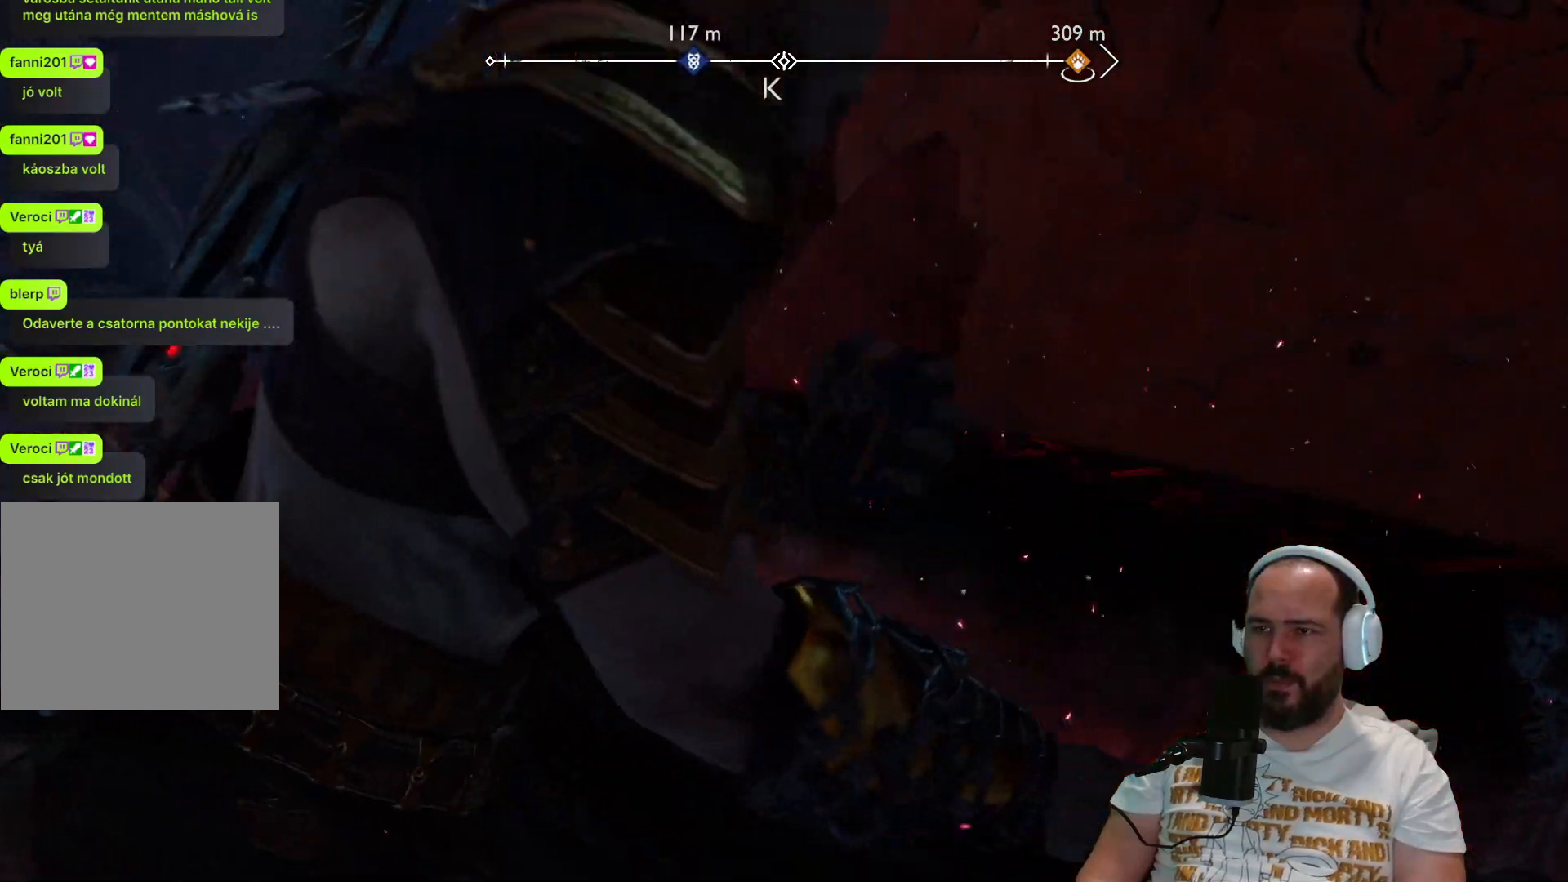
{"buttons": [], "left_stick": "center", "right_stick": "center", "events": []}
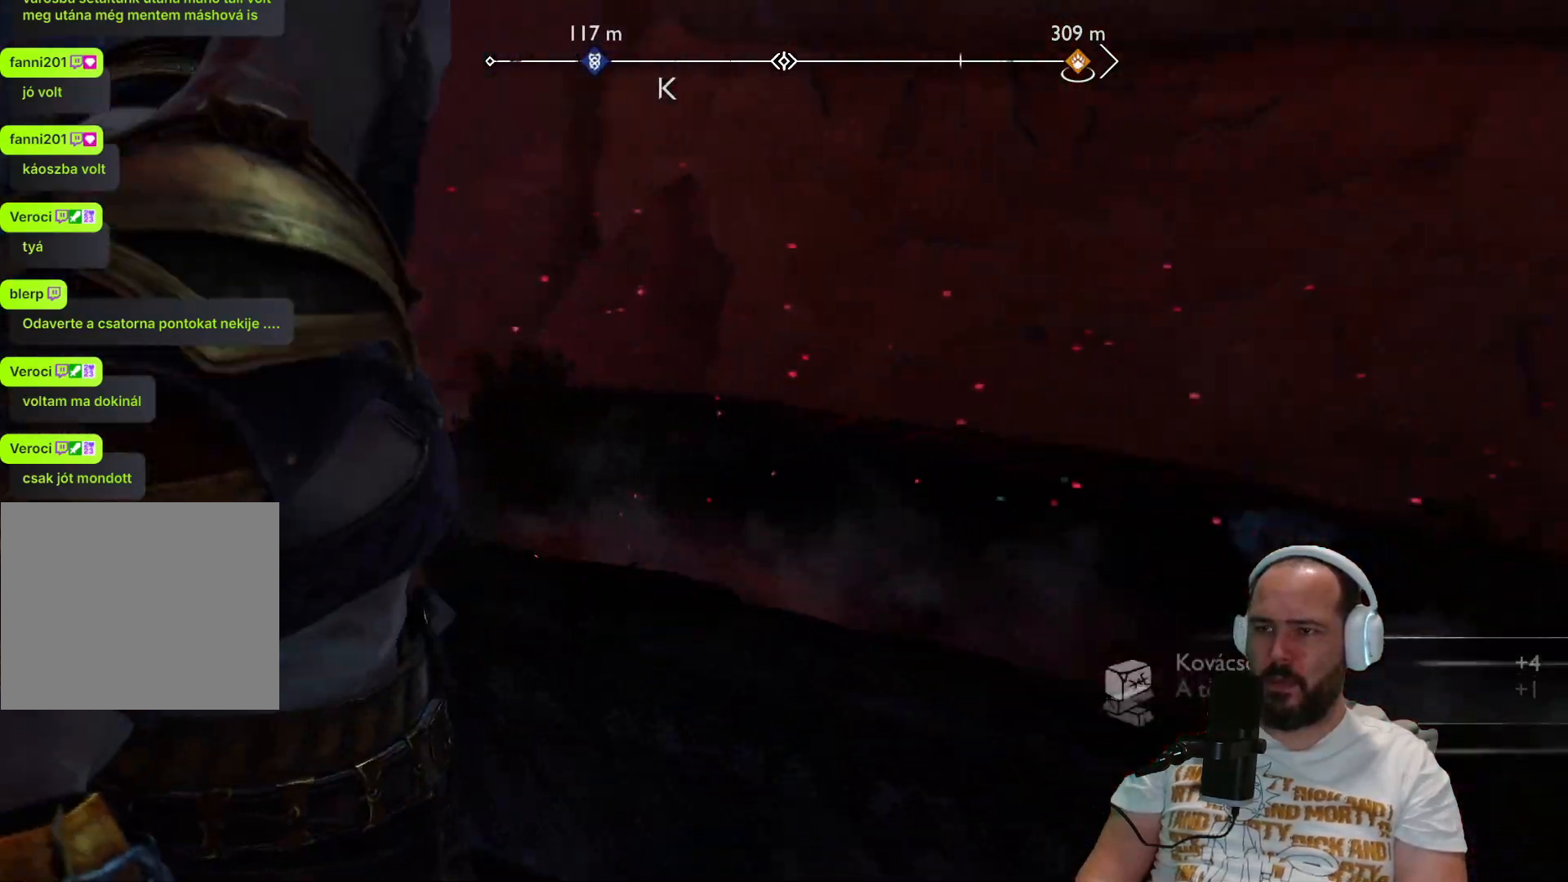
{"buttons": [], "left_stick": "center", "right_stick": "center", "events": []}
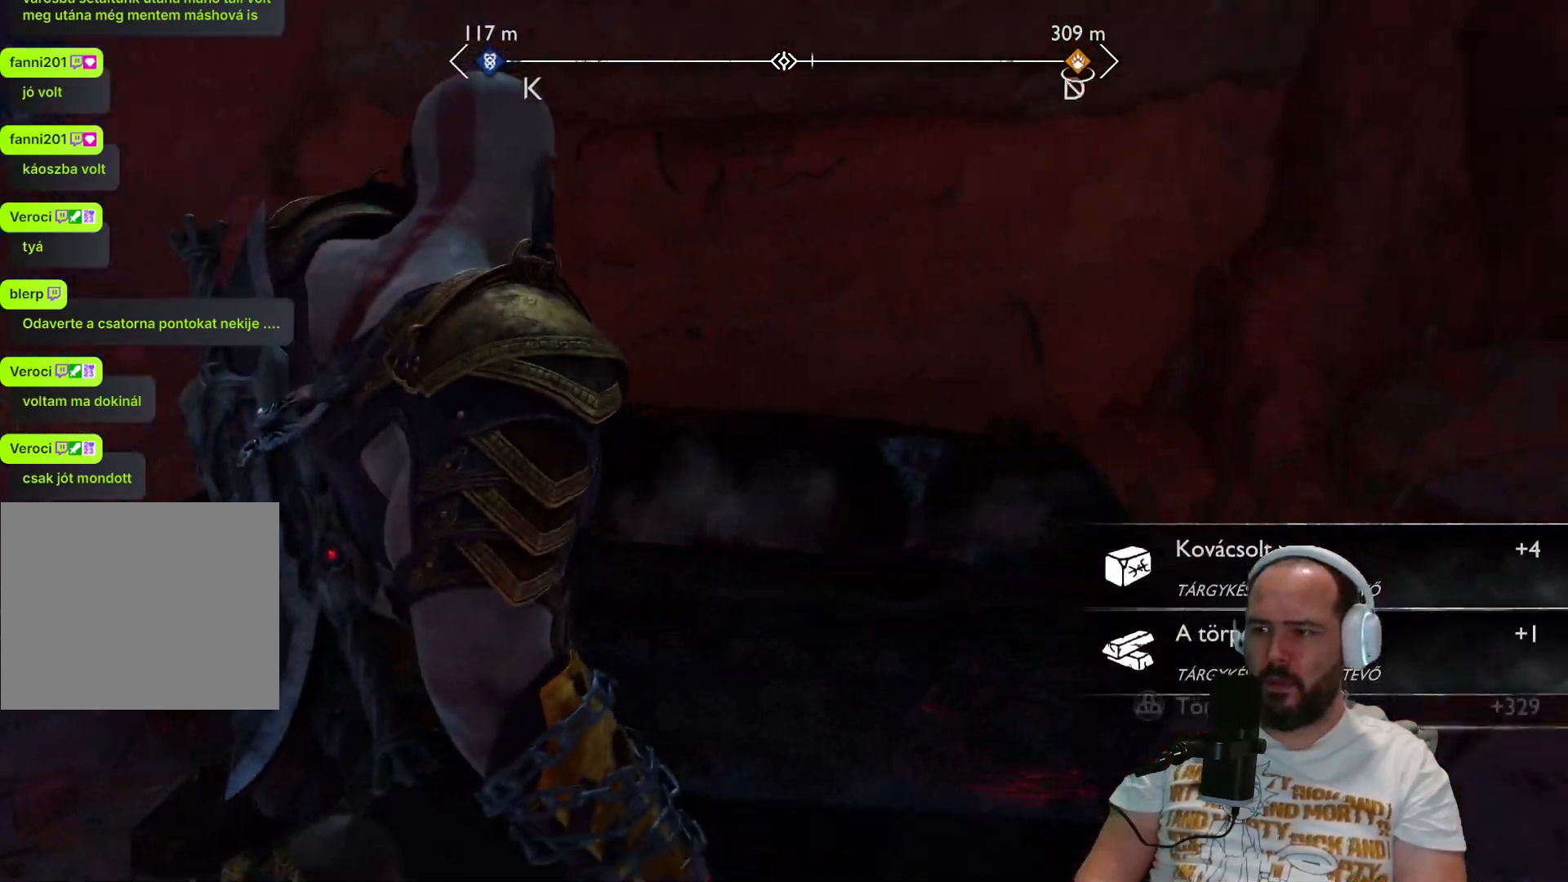
{"buttons": [], "left_stick": "left", "right_stick": "left", "events": [[200, "right_stick", "left"], [367, "left_stick", "left"]]}
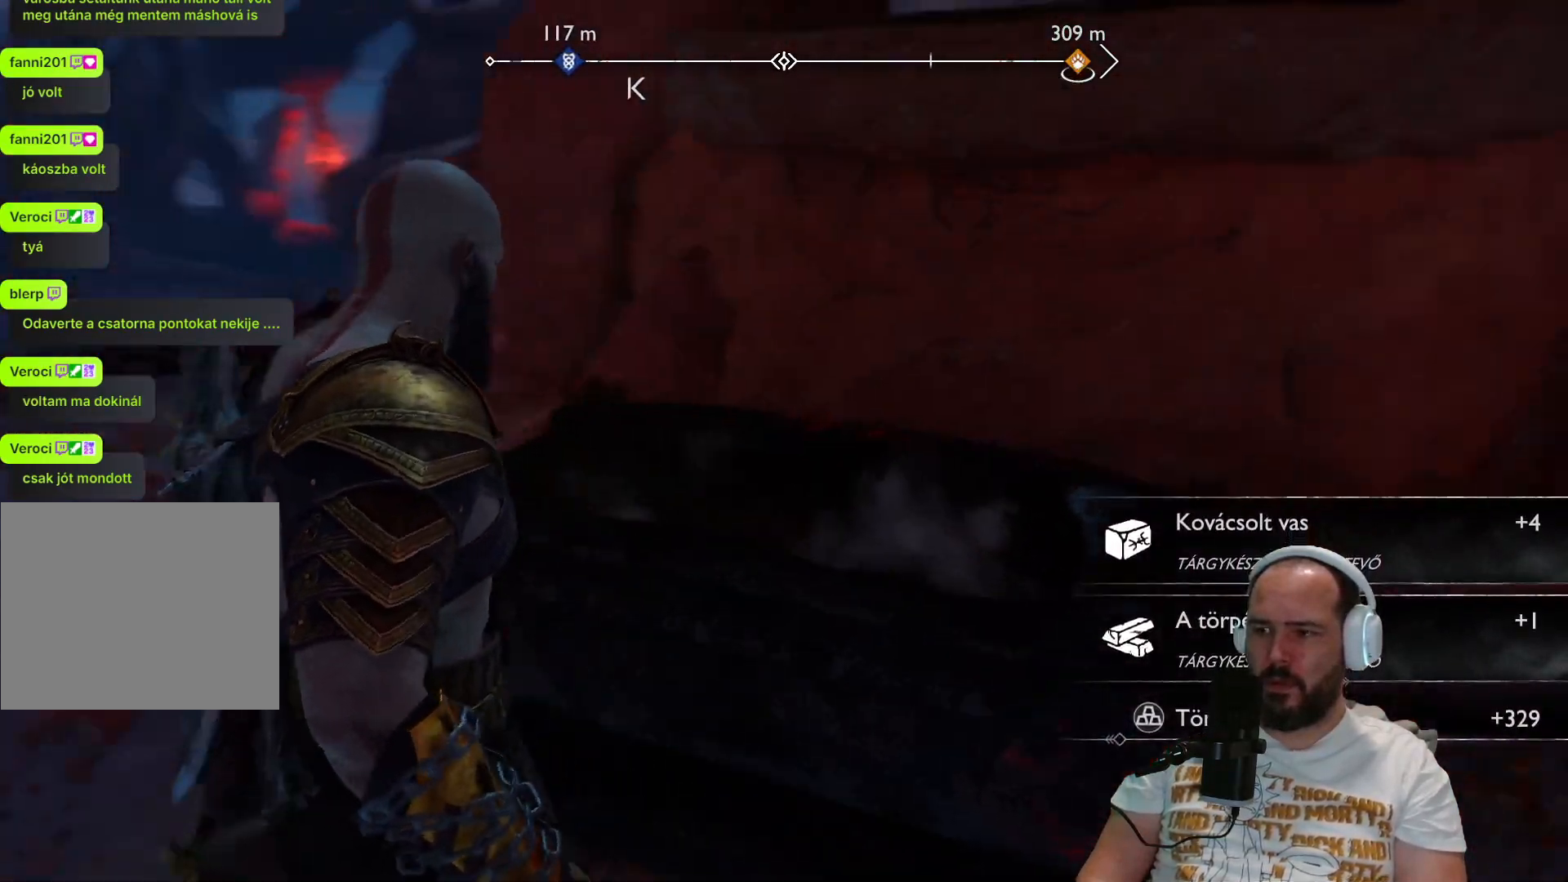
{"buttons": [], "left_stick": "up-left", "right_stick": "center", "events": [[67, "right_stick", "up-left"], [233, "left_stick", "up-left"], [317, "right_stick", "center"]]}
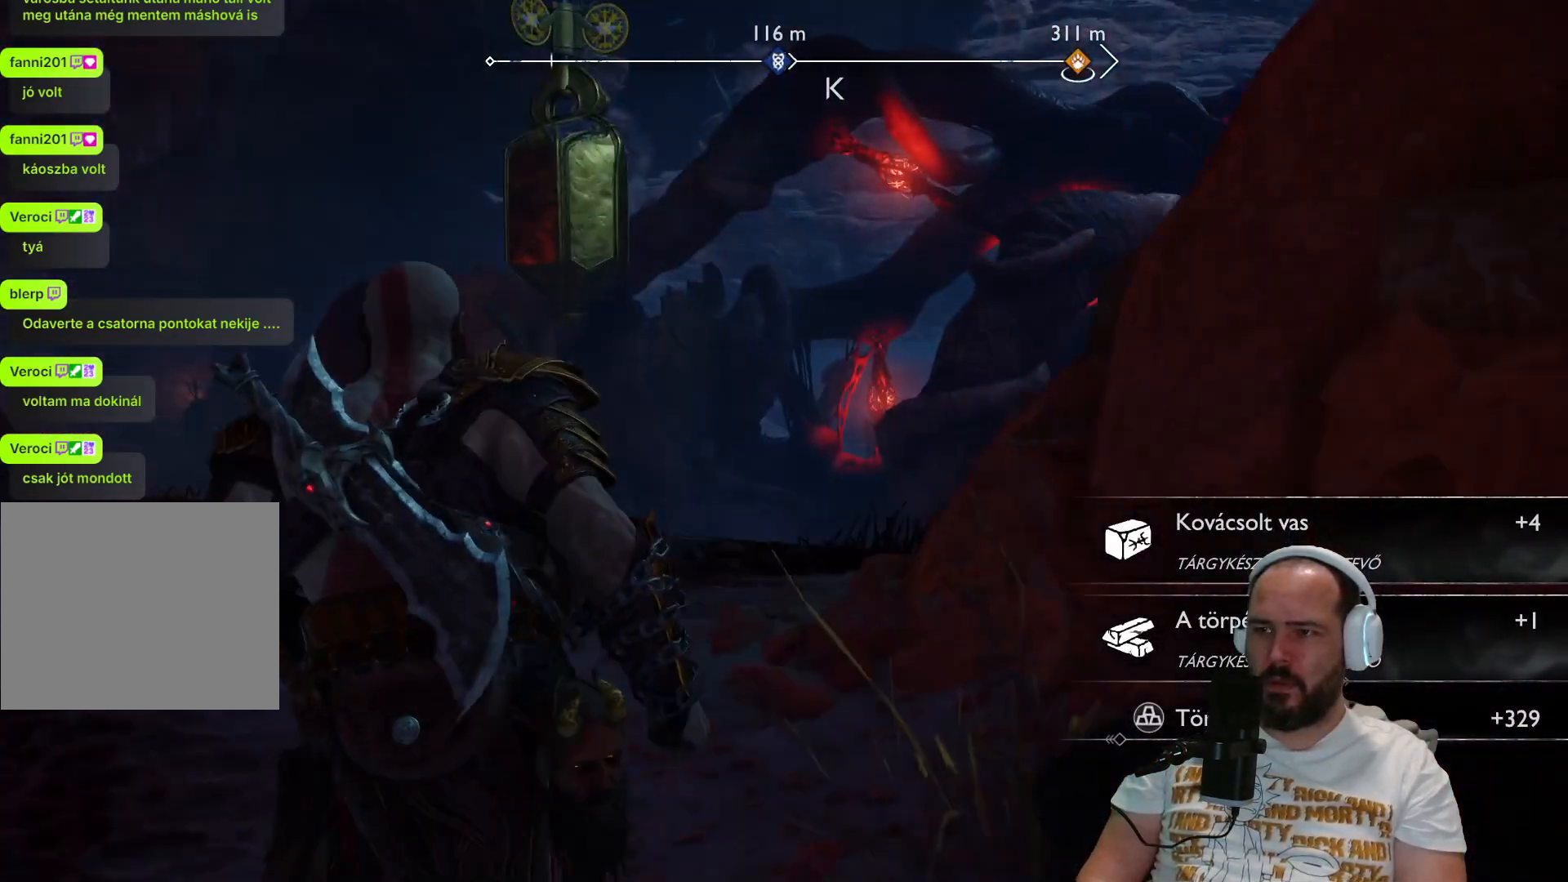
{"buttons": [], "left_stick": "up-left", "right_stick": "center", "events": [[217, "L3", "down"], [367, "L3", "up"]]}
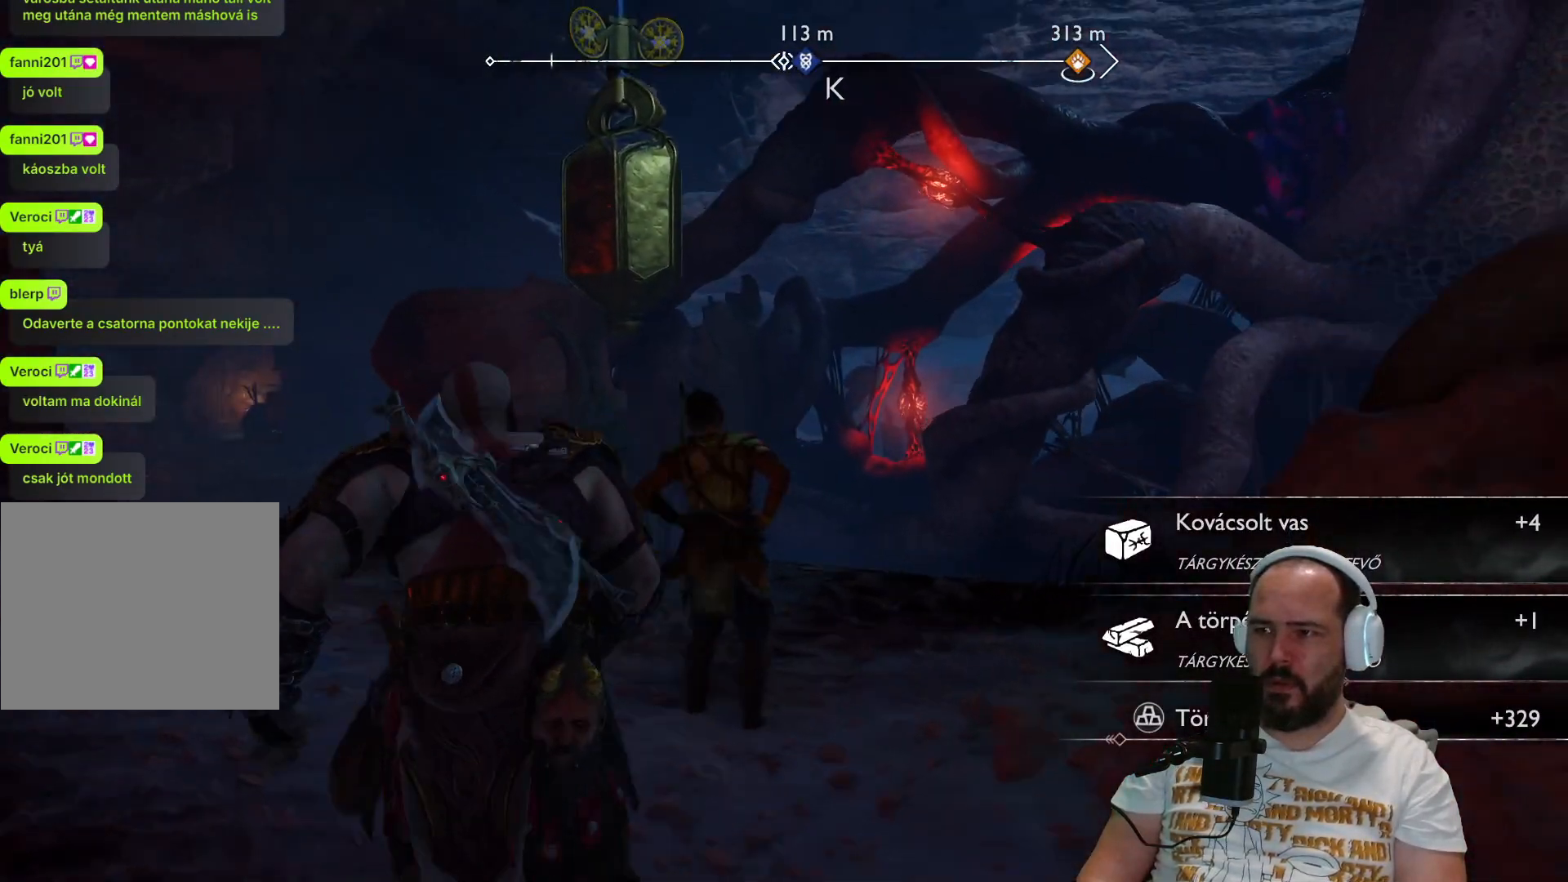
{"buttons": ["L2"], "left_stick": "up-left", "right_stick": "up", "events": [[200, "right_stick", "up"], [383, "L2", "down"]]}
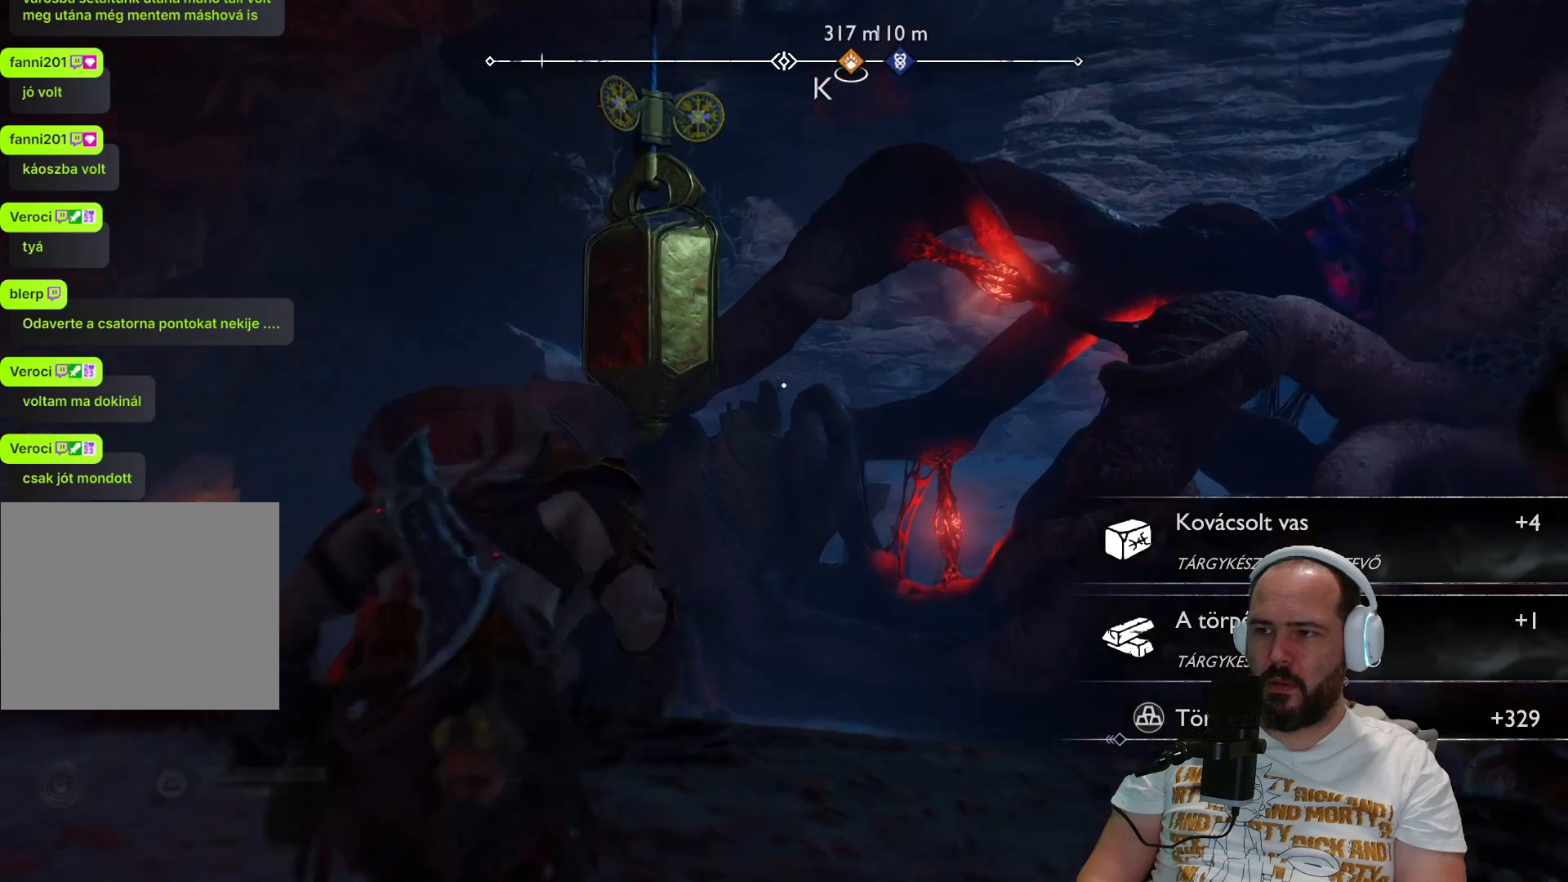
{"buttons": ["L2"], "left_stick": "center", "right_stick": "center", "events": [[33, "left_stick", "center"], [250, "right_stick", "center"]]}
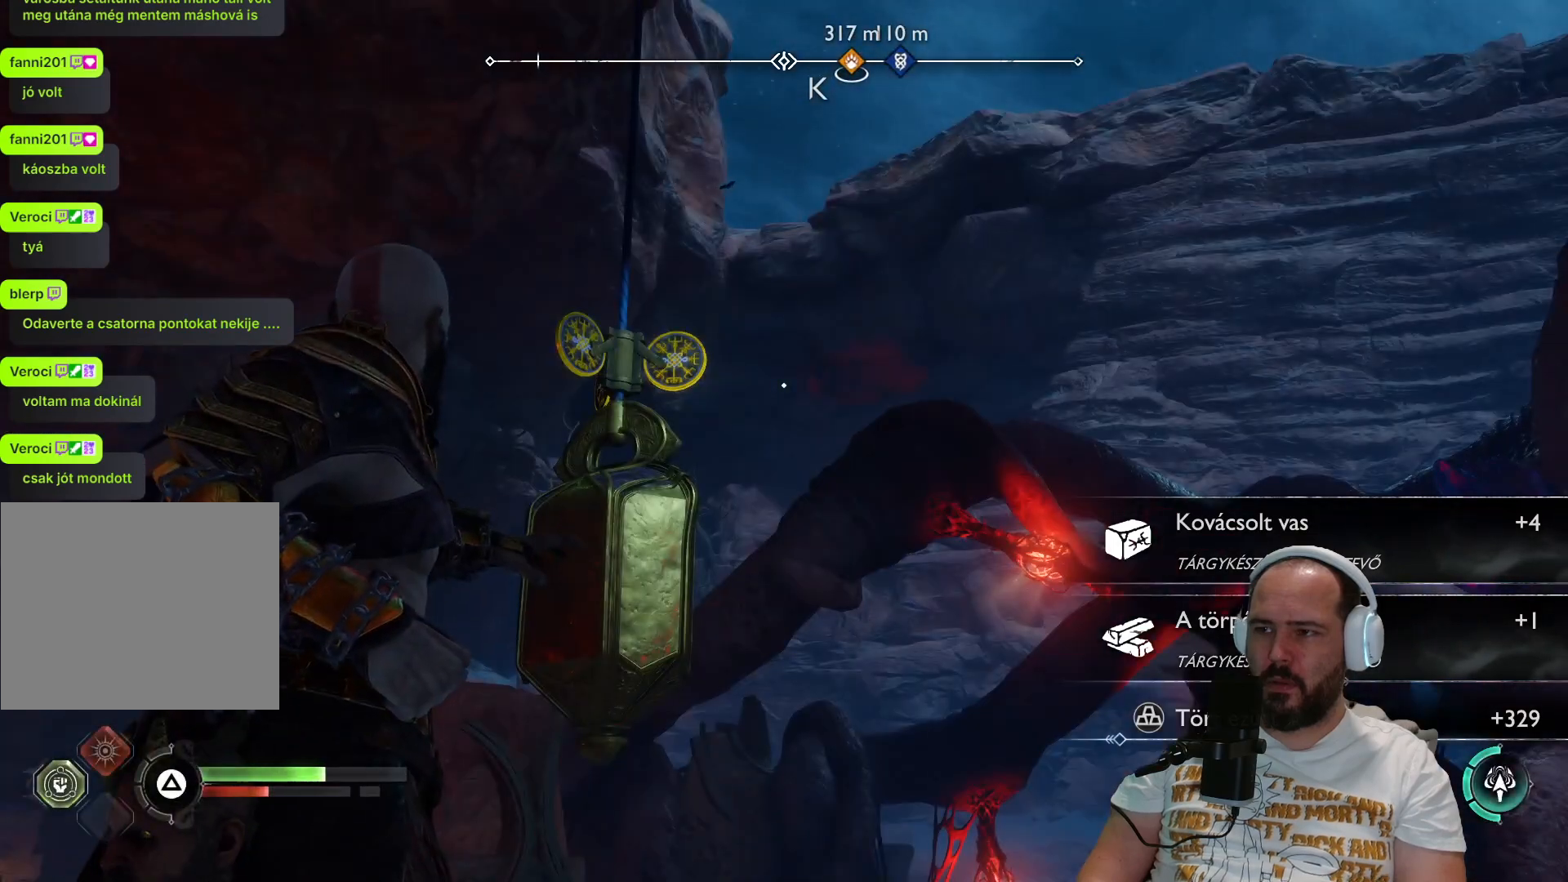
{"buttons": ["L2"], "left_stick": "center", "right_stick": "up", "events": [[33, "right_stick", "down-left"], [217, "right_stick", "center"], [383, "right_stick", "up"]]}
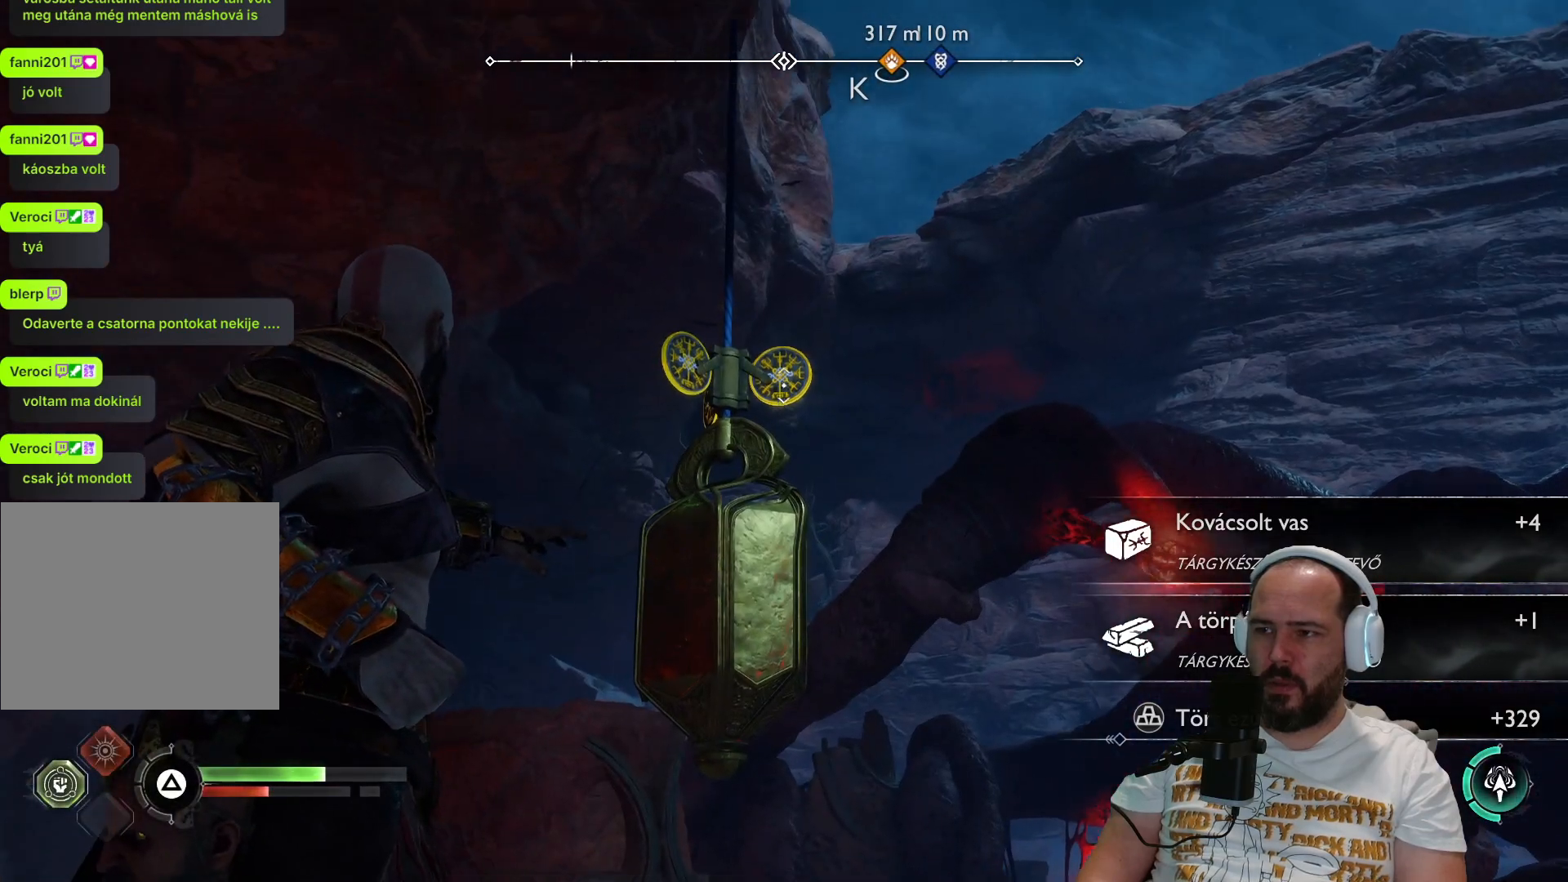
{"buttons": ["L2"], "left_stick": "center", "right_stick": "center", "events": [[50, "right_stick", "center"], [333, "TRIANGLE", "down"], [450, "TRIANGLE", "up"]]}
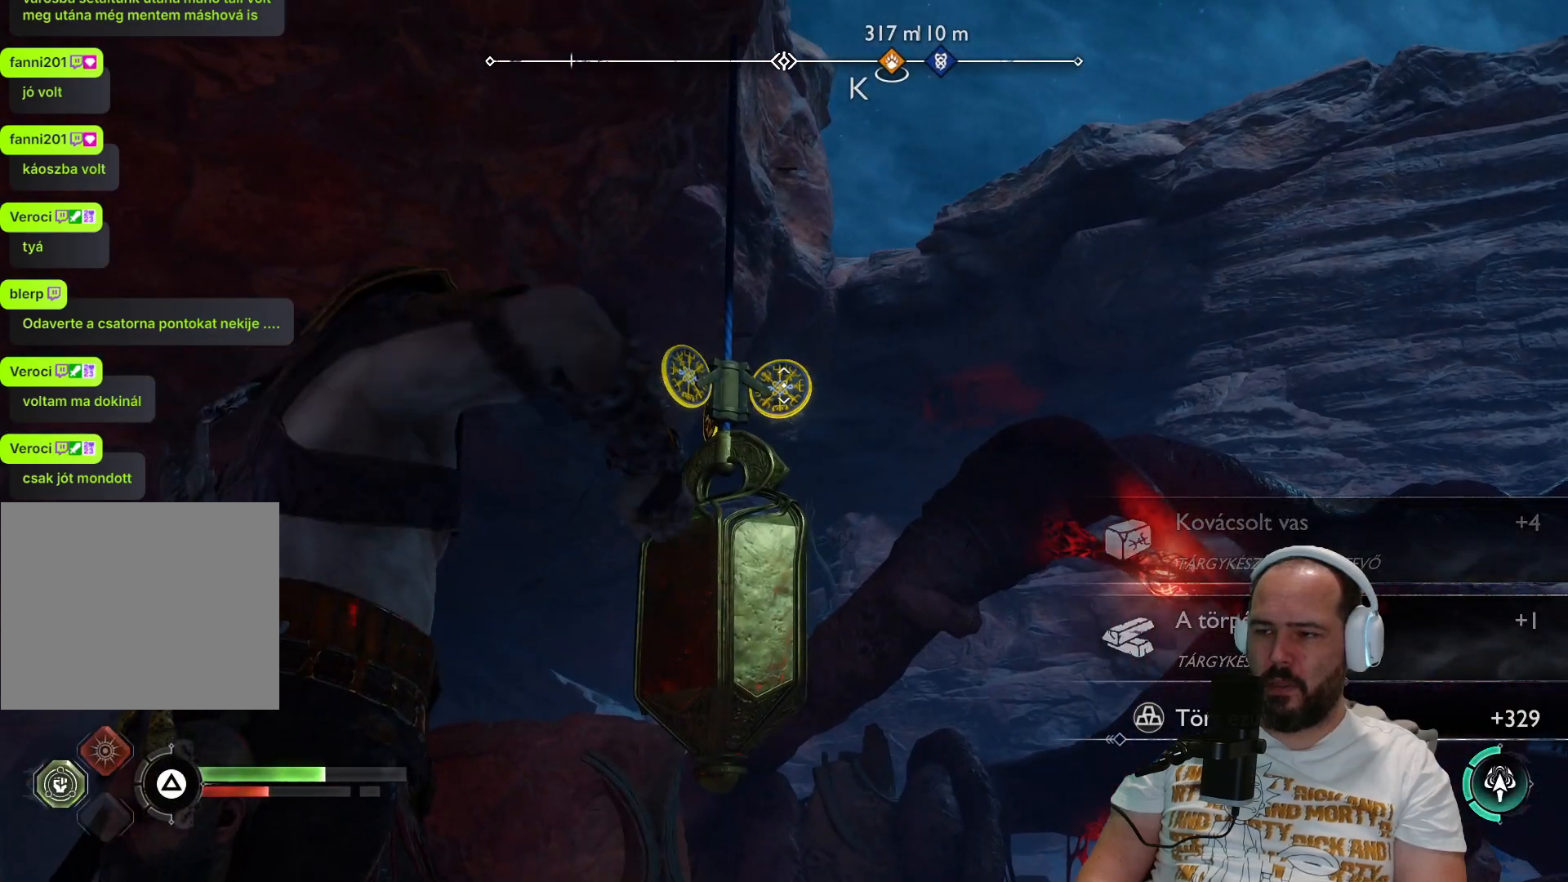
{"buttons": ["L2"], "left_stick": "center", "right_stick": "center", "events": []}
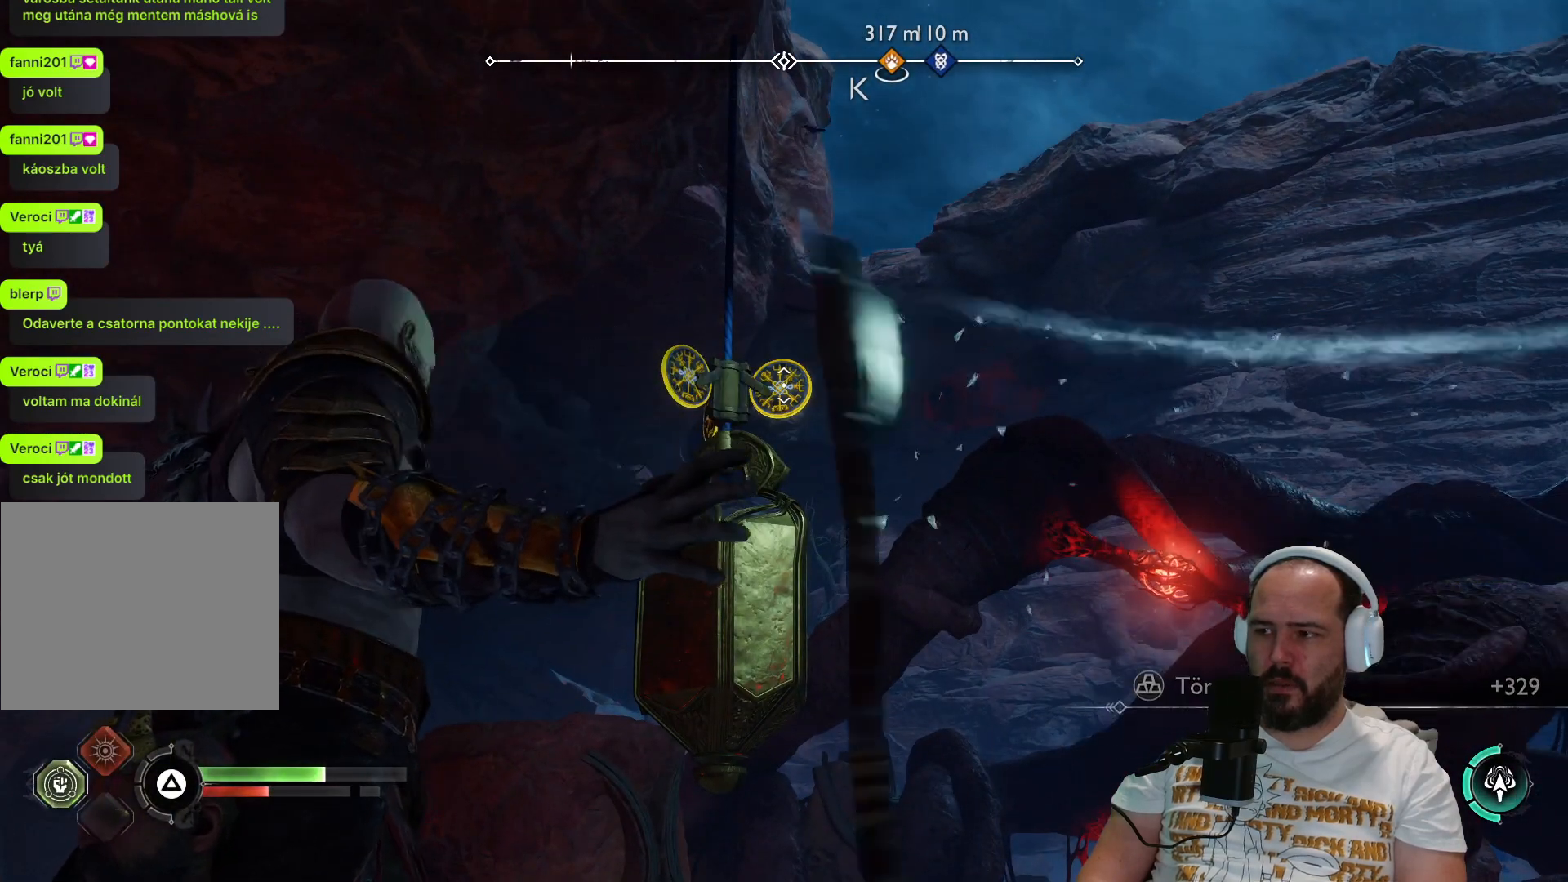
{"buttons": ["L2", "R2"], "left_stick": "center", "right_stick": "center", "events": [[383, "R2", "down"]]}
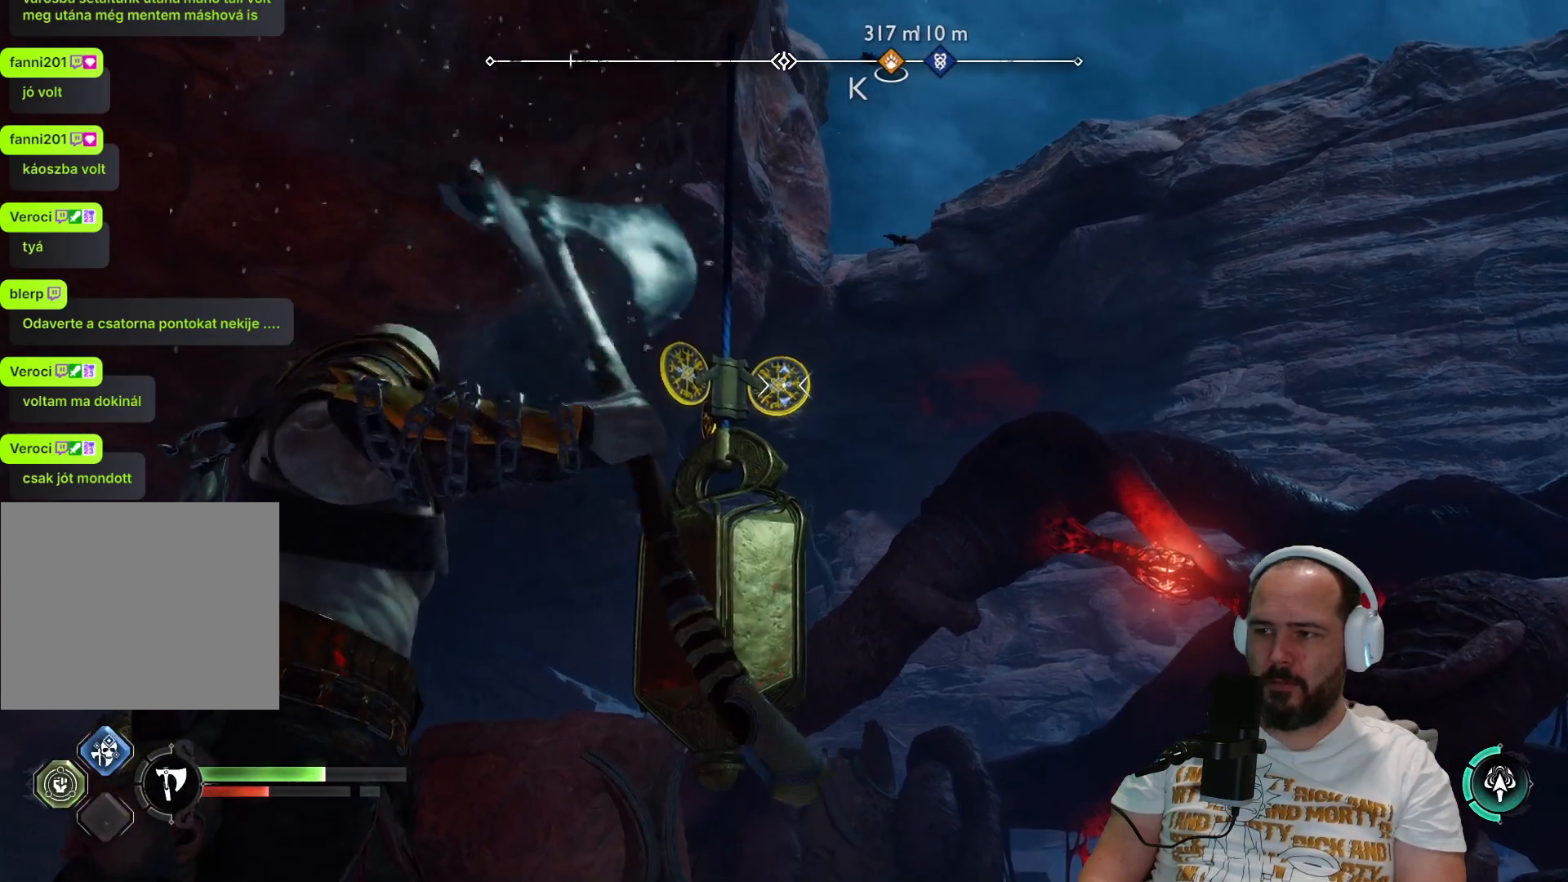
{"buttons": ["L2"], "left_stick": "center", "right_stick": "center", "events": [[183, "R2", "up"]]}
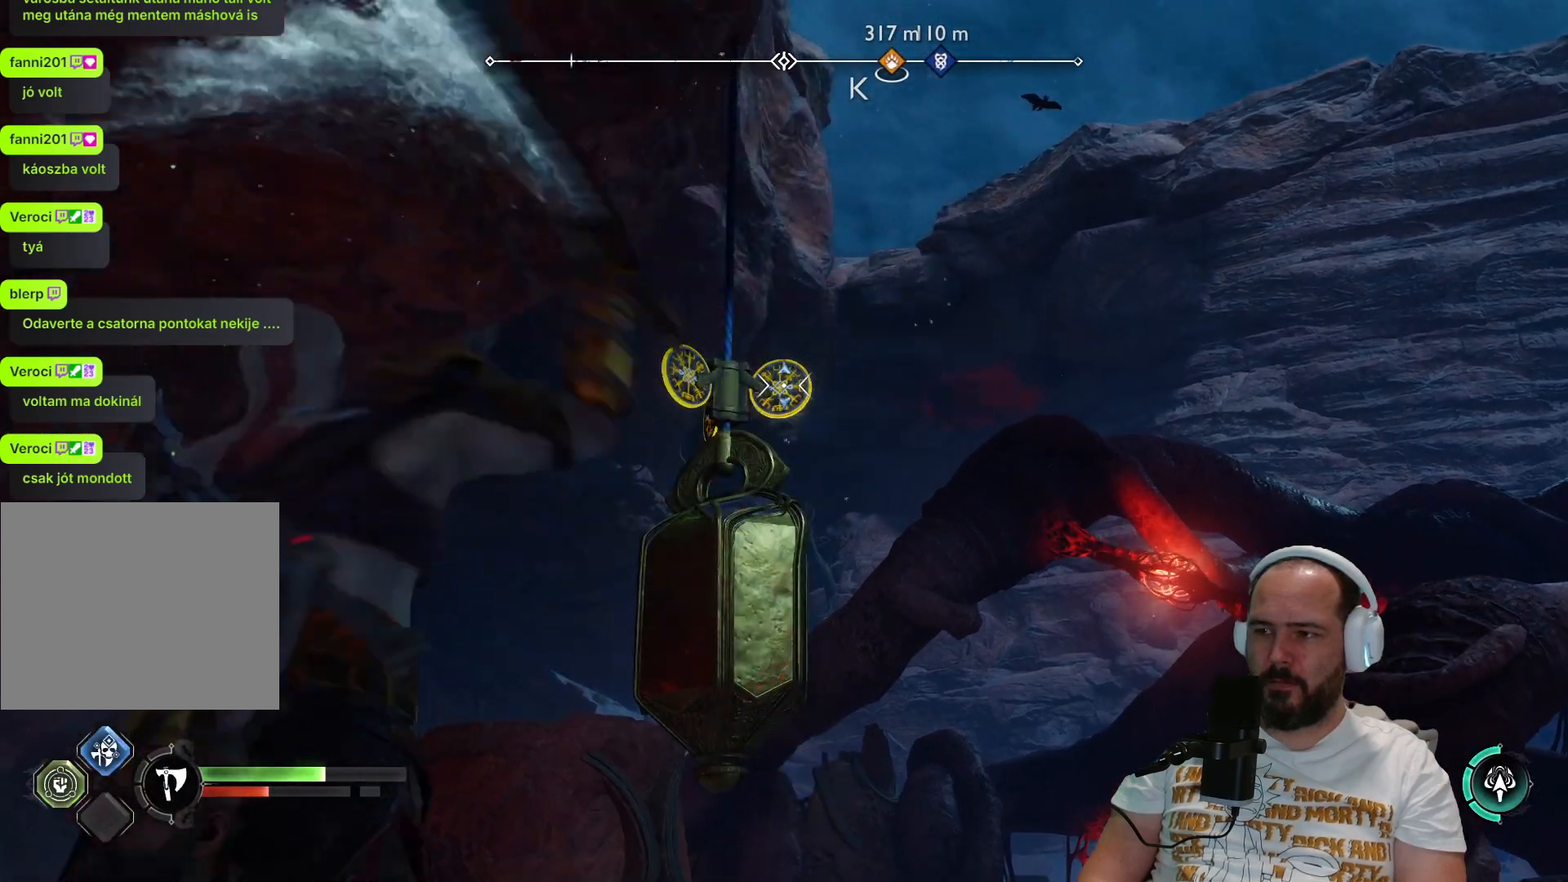
{"buttons": ["L2"], "left_stick": "center", "right_stick": "center", "events": []}
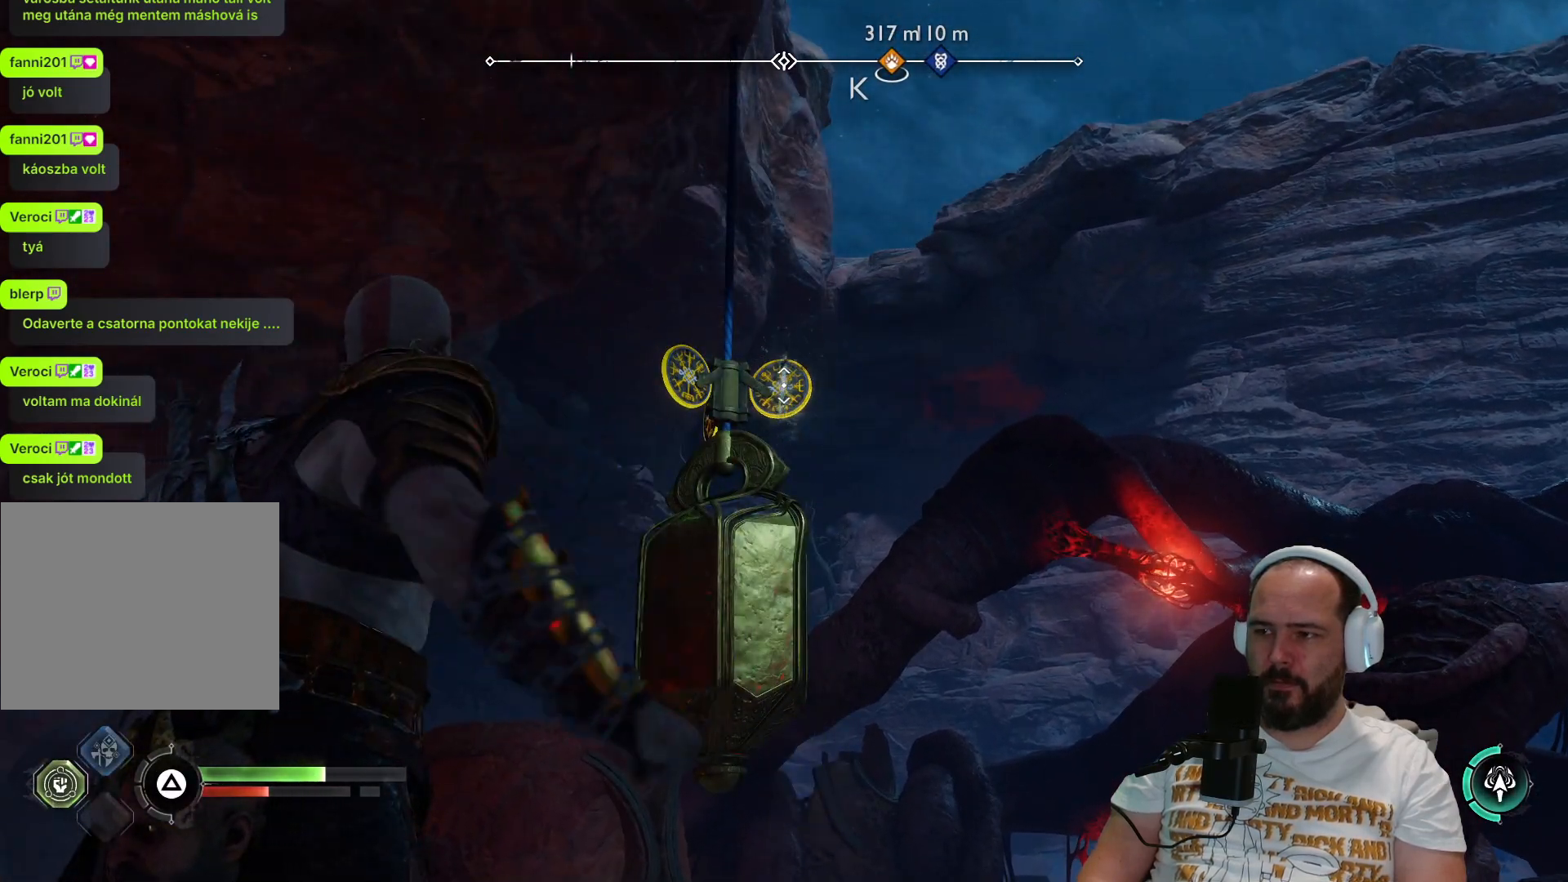
{"buttons": ["L2"], "left_stick": "center", "right_stick": "center", "events": []}
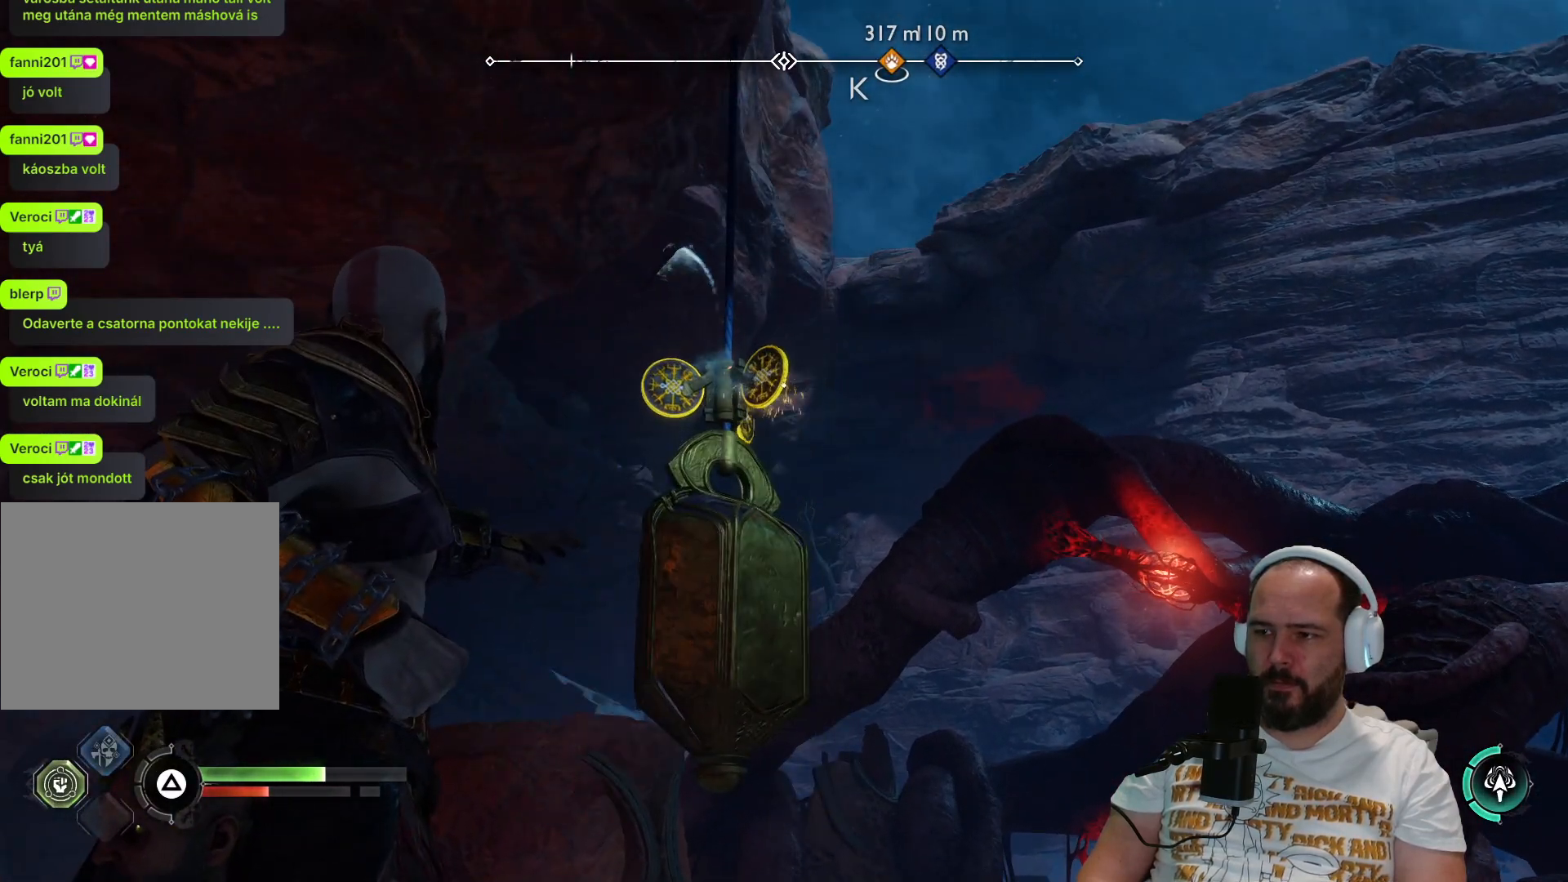
{"buttons": ["L2"], "left_stick": "center", "right_stick": "center", "events": []}
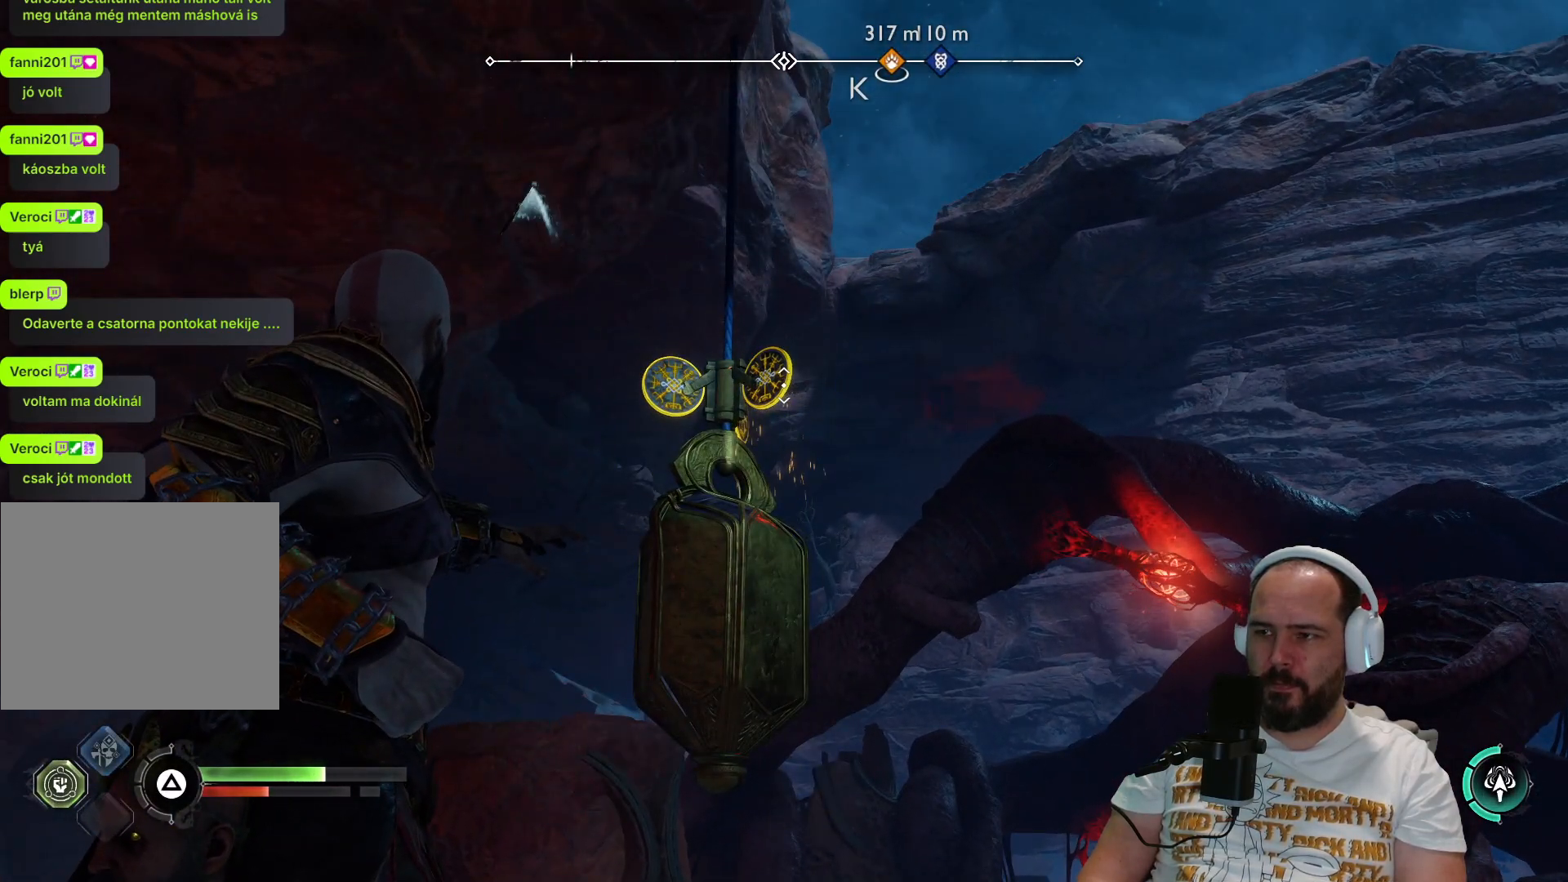
{"buttons": ["L2"], "left_stick": "center", "right_stick": "center", "events": [[50, "TRIANGLE", "down"], [150, "TRIANGLE", "up"]]}
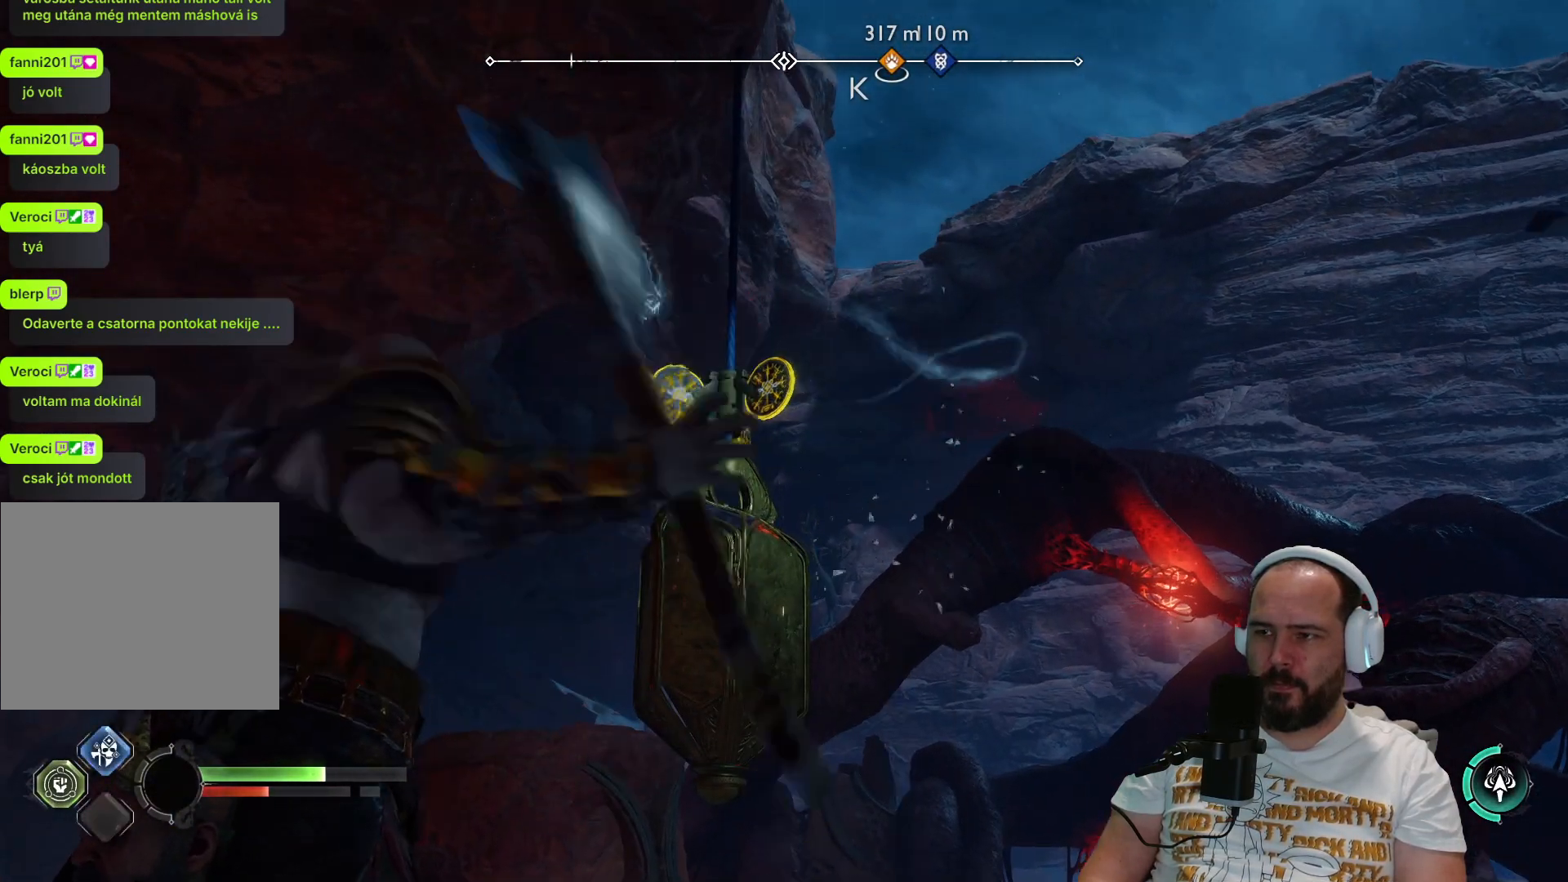
{"buttons": ["L2"], "left_stick": "center", "right_stick": "center", "events": []}
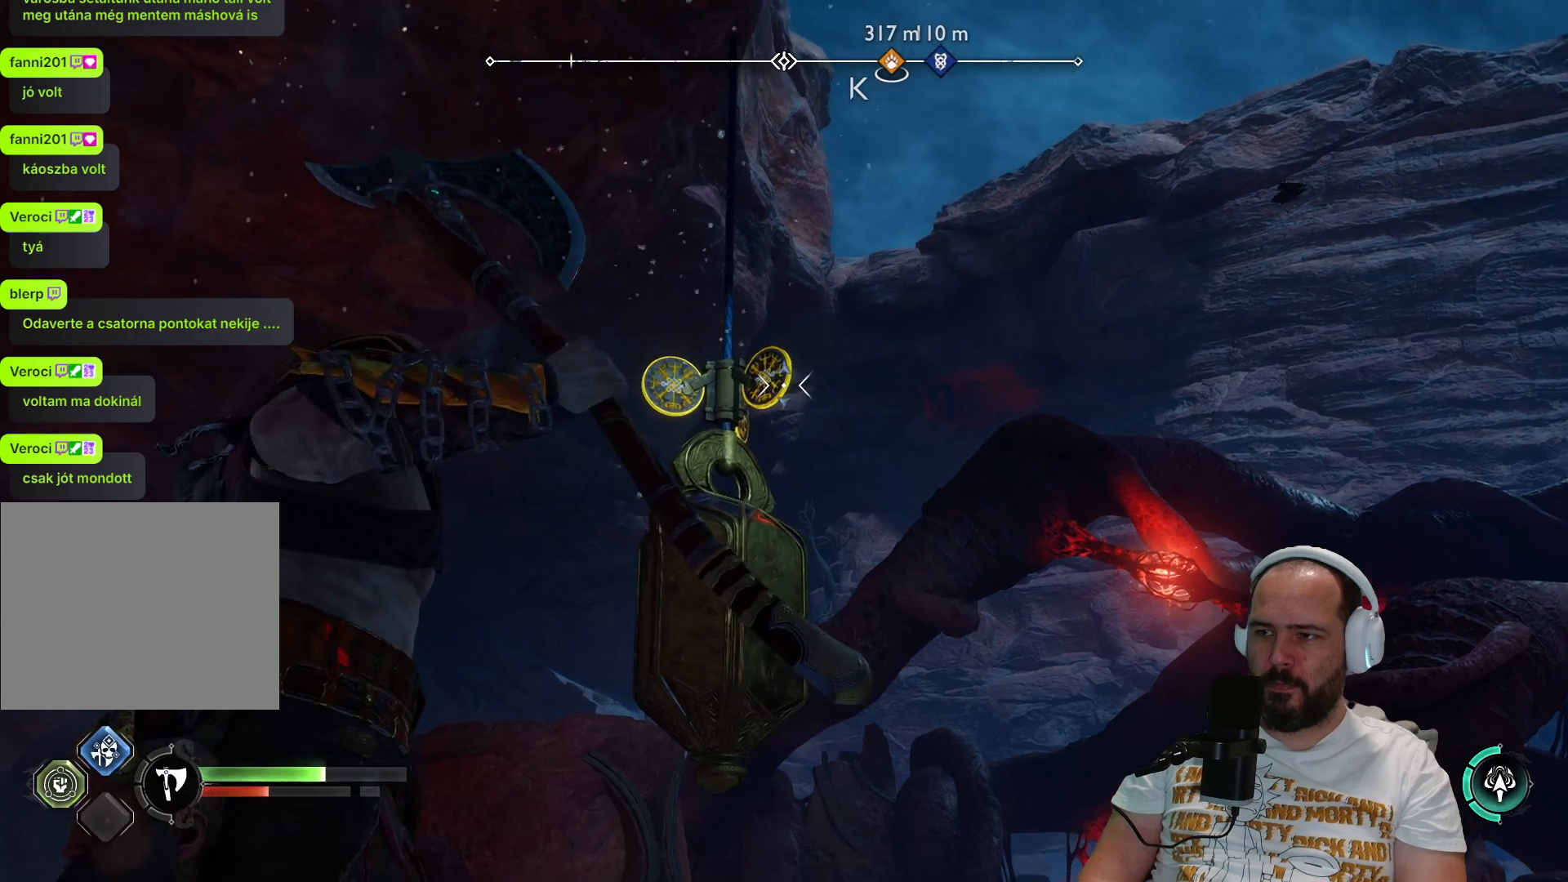
{"buttons": ["L2"], "left_stick": "center", "right_stick": "center", "events": [[250, "R2", "down"], [467, "R2", "up"]]}
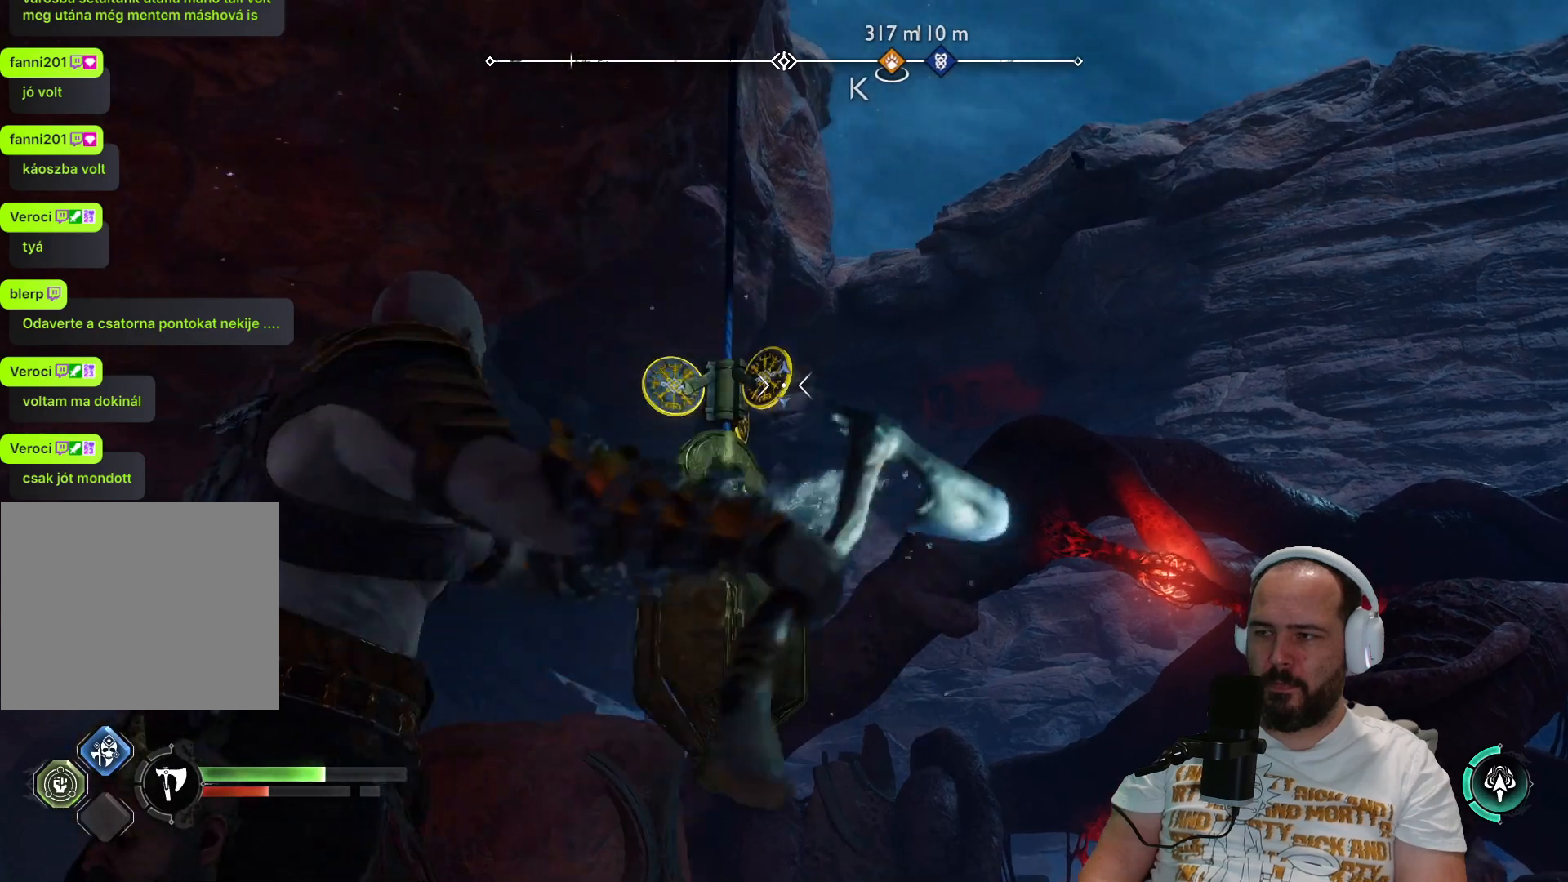
{"buttons": ["L2"], "left_stick": "center", "right_stick": "center", "events": []}
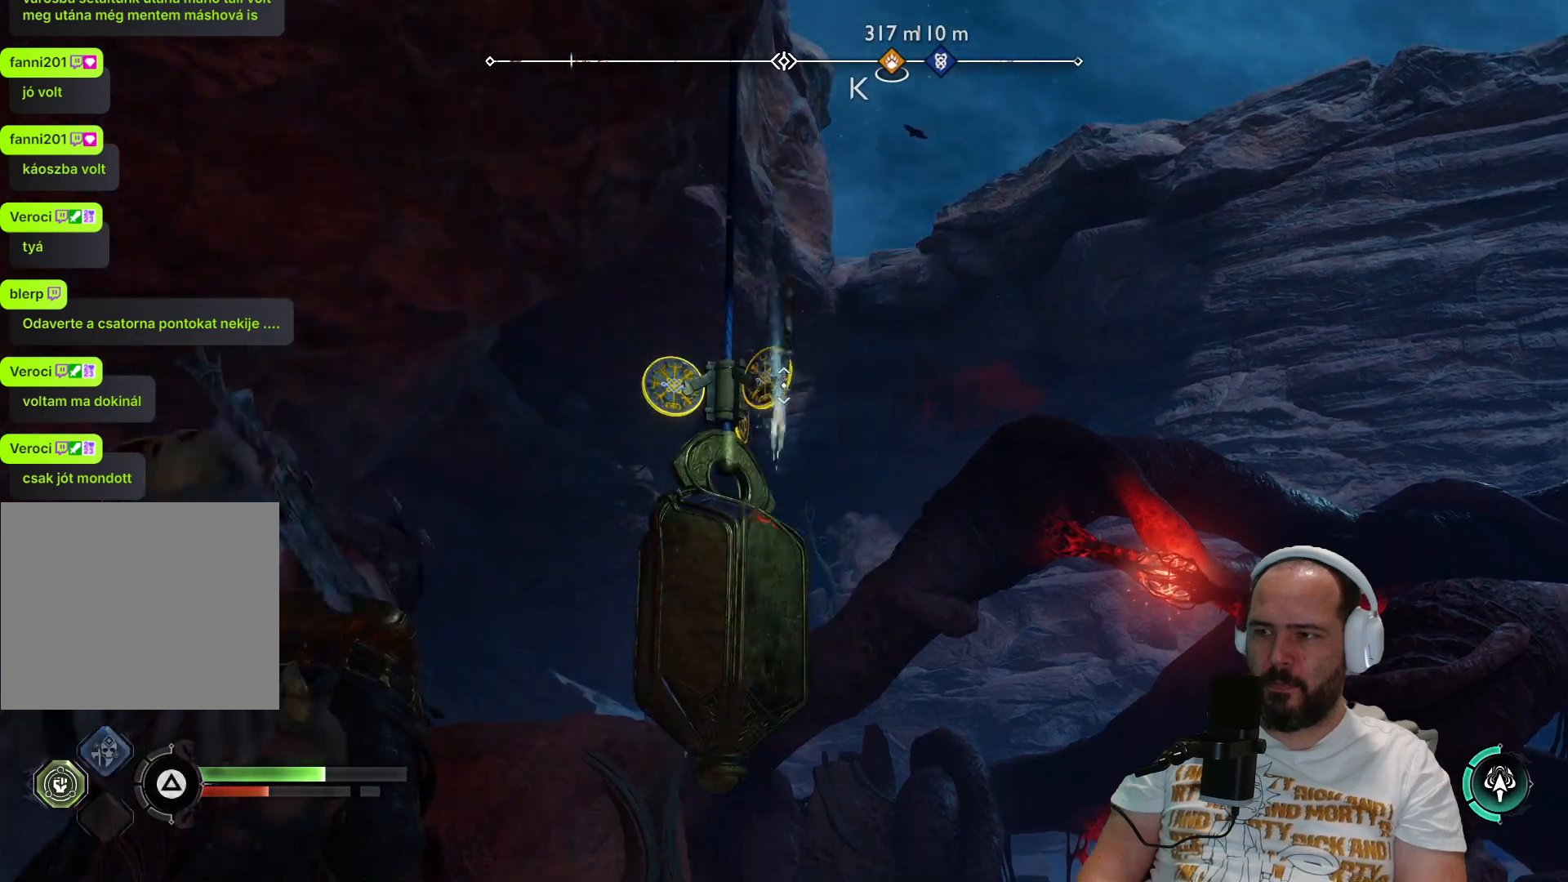
{"buttons": [], "left_stick": "center", "right_stick": "center", "events": [[117, "L2", "up"]]}
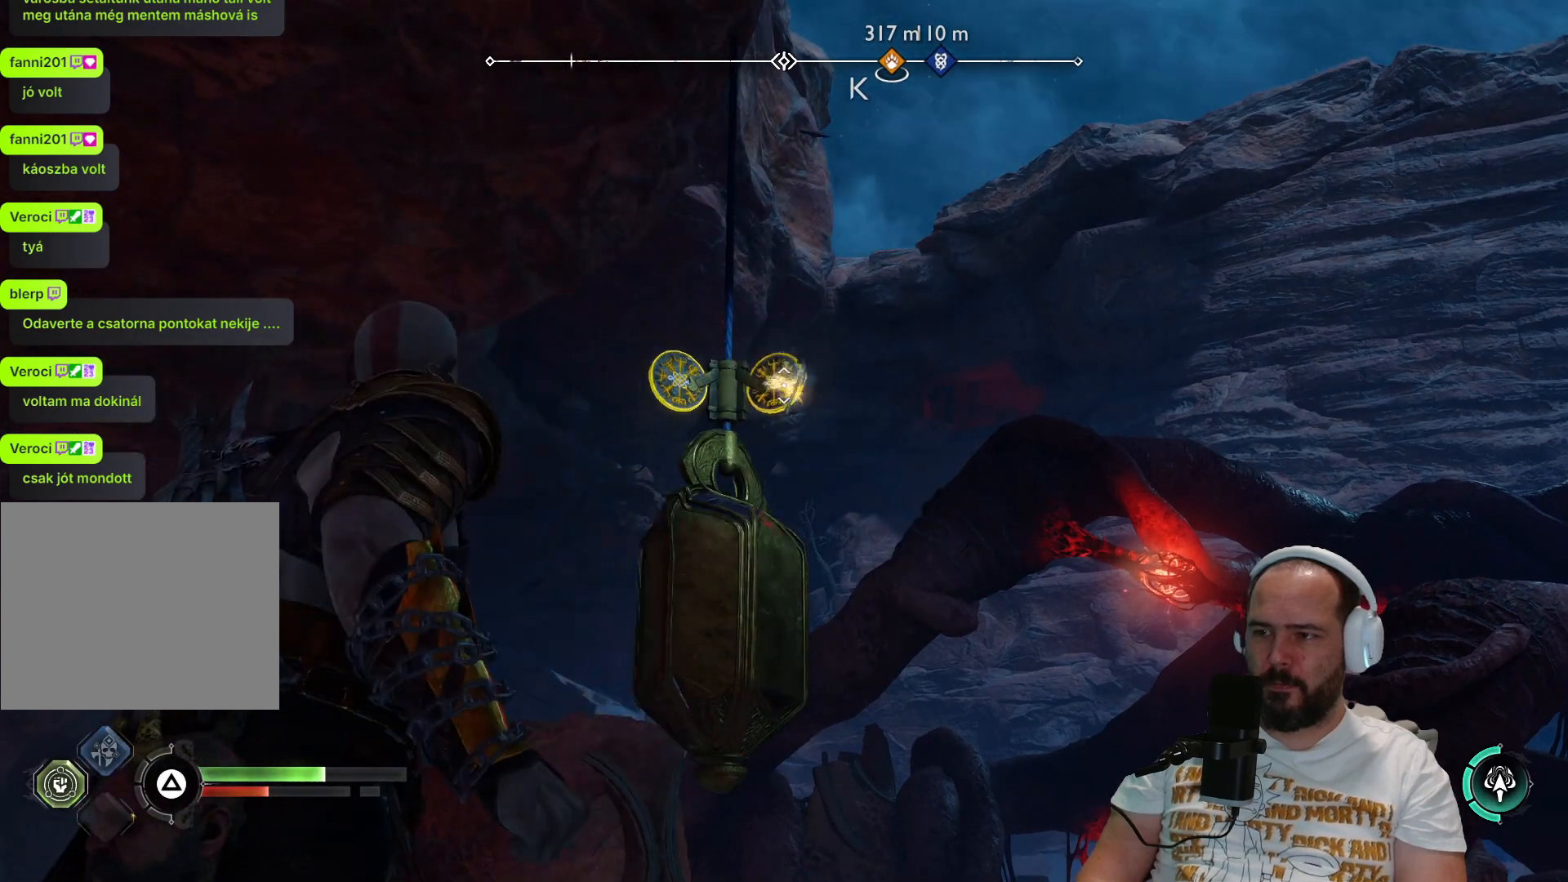
{"buttons": [], "left_stick": "center", "right_stick": "center", "events": []}
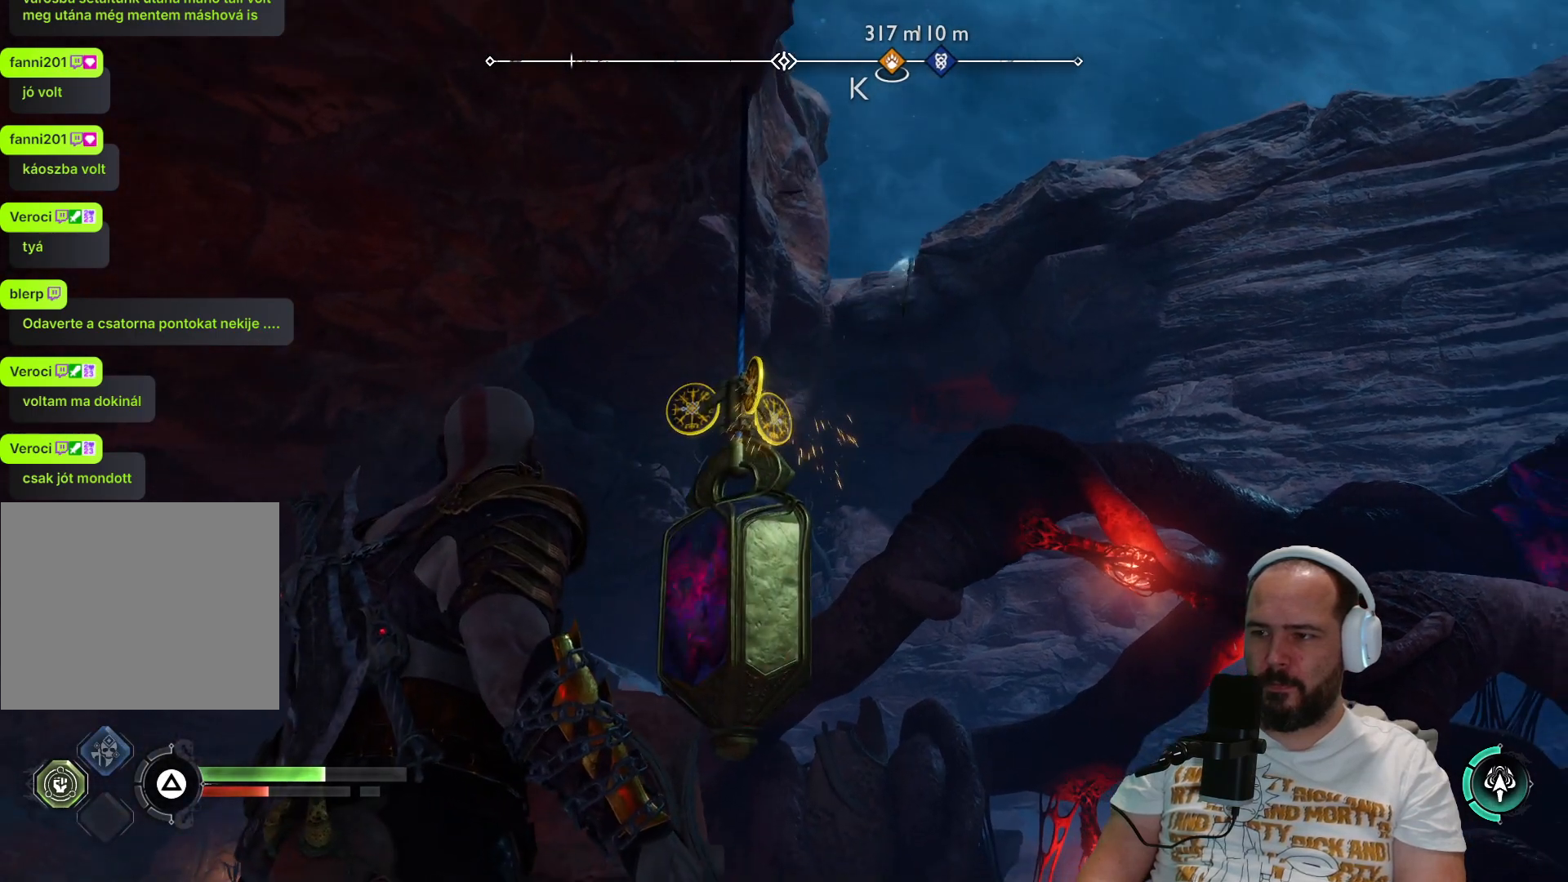
{"buttons": ["L2"], "left_stick": "center", "right_stick": "center", "events": [[250, "L1", "down"], [250, "L2", "down"], [283, "TRIANGLE", "down"], [317, "L1", "up"], [400, "TRIANGLE", "up"]]}
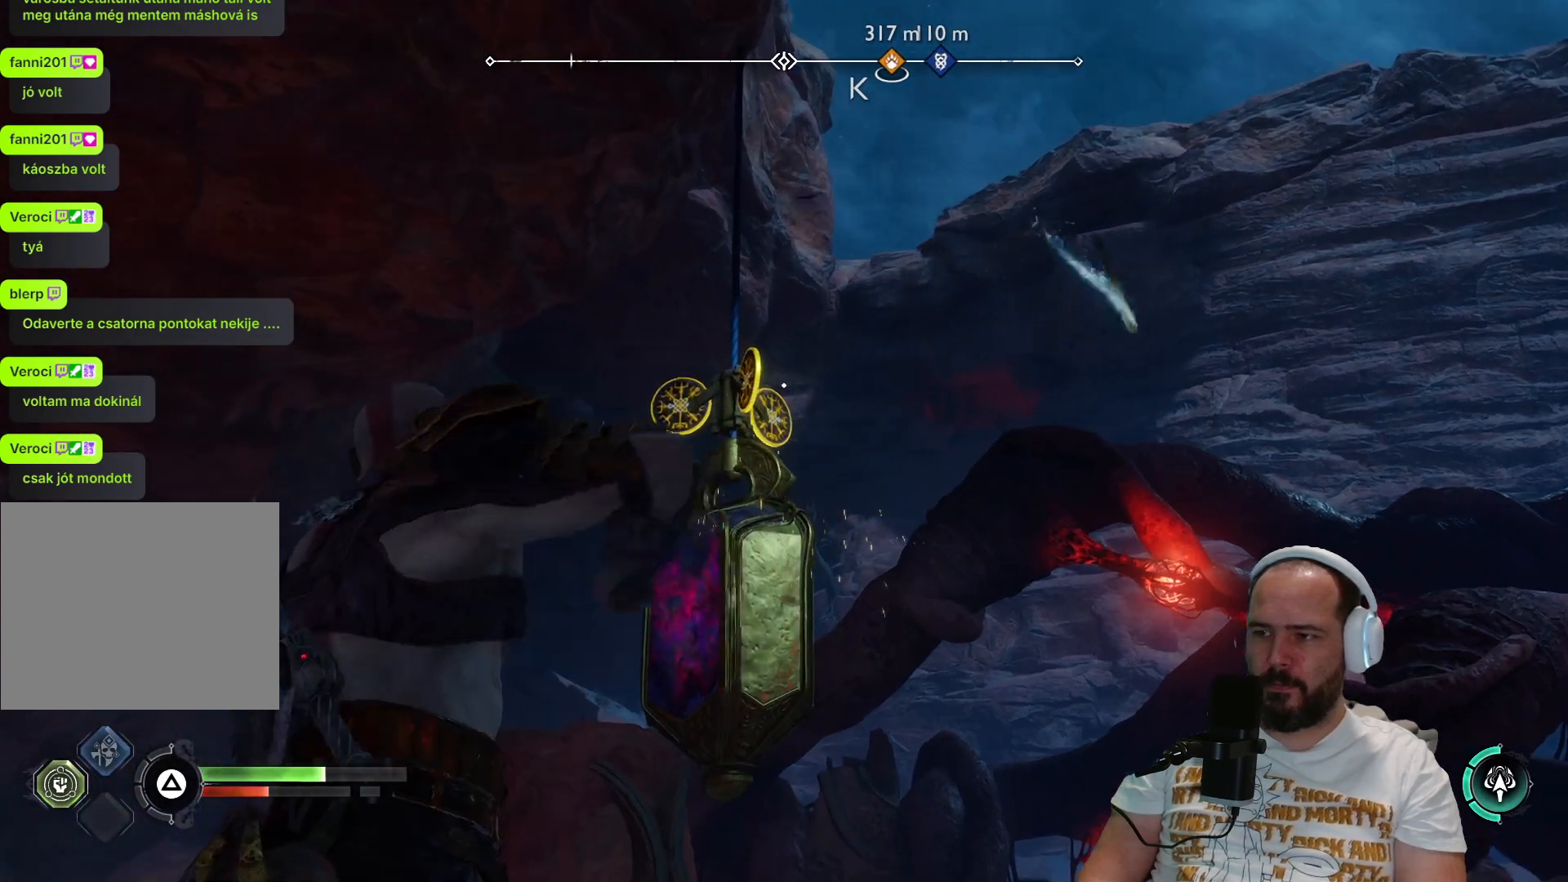
{"buttons": ["L2"], "left_stick": "center", "right_stick": "left", "events": [[383, "right_stick", "left"]]}
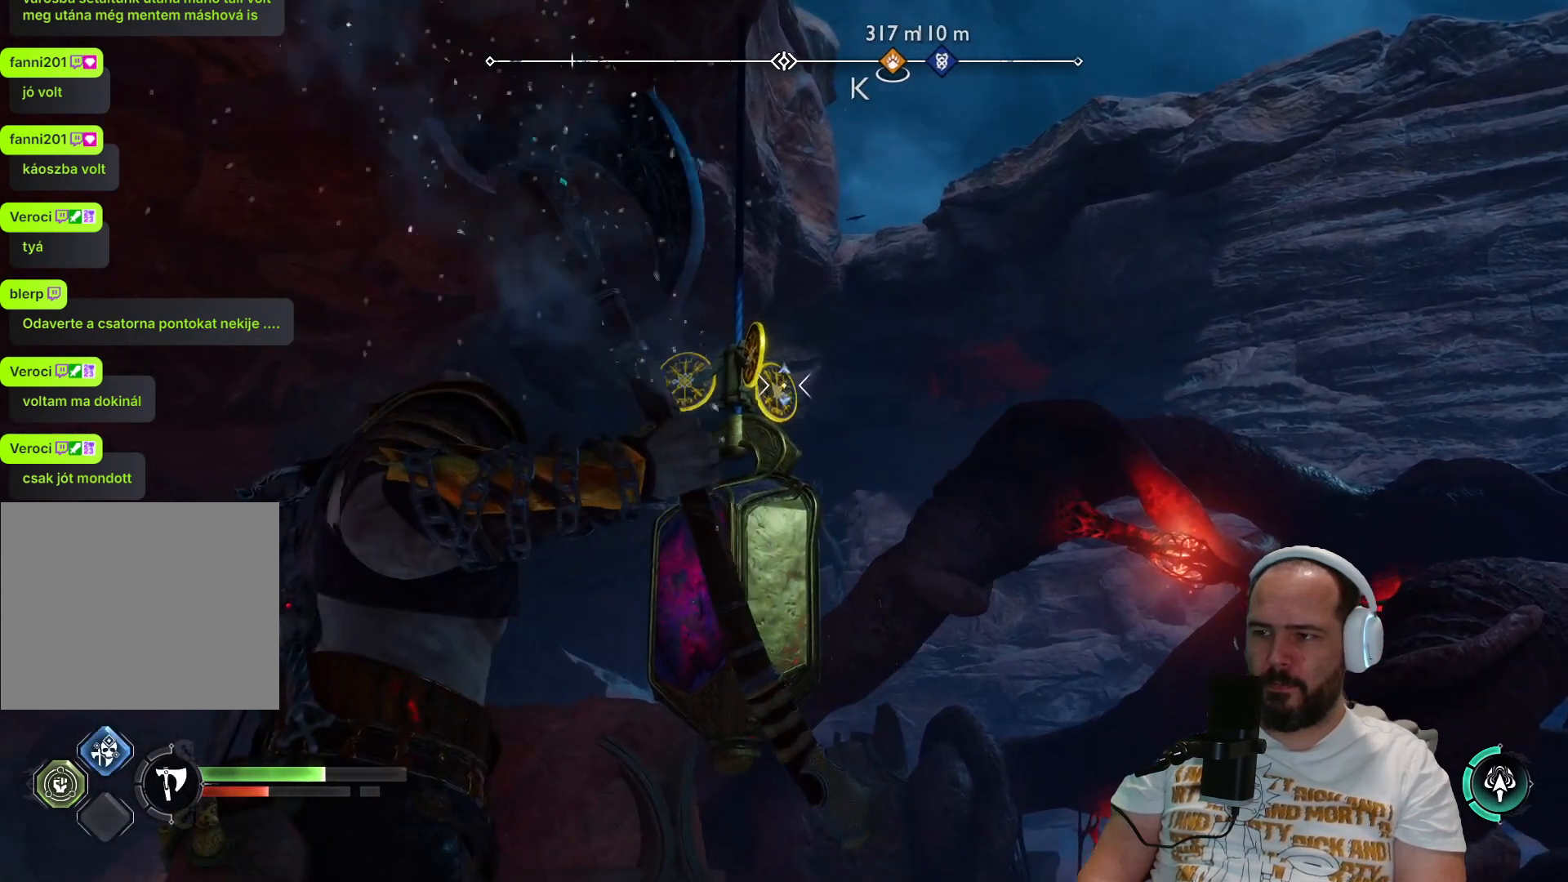
{"buttons": ["L2", "R2"], "left_stick": "center", "right_stick": "center", "events": [[17, "right_stick", "center"], [383, "R2", "down"]]}
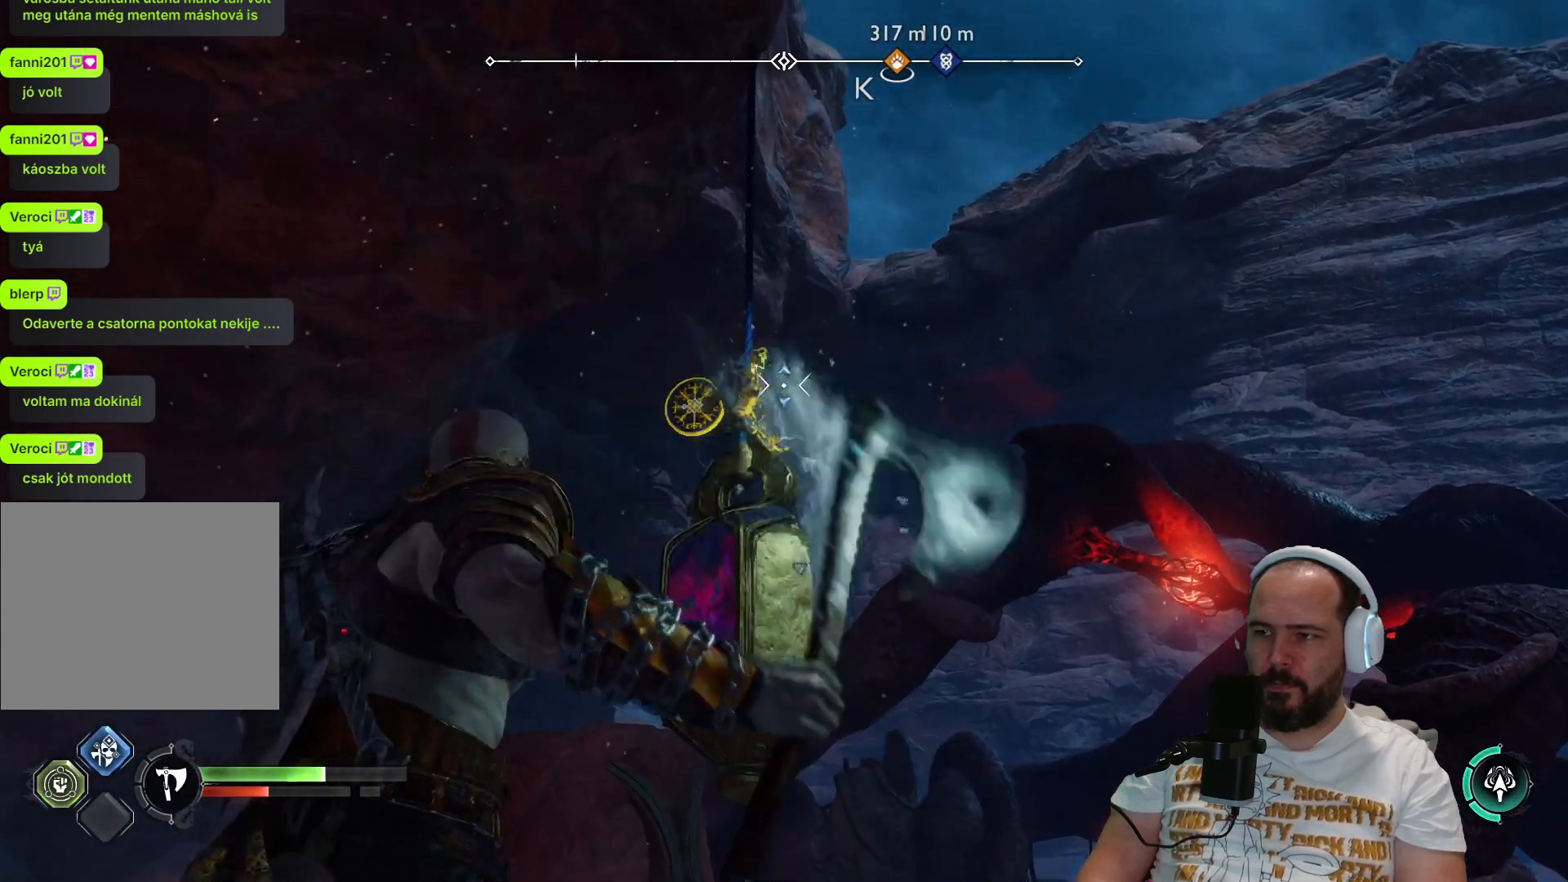
{"buttons": ["L2"], "left_stick": "center", "right_stick": "center", "events": [[133, "R2", "up"]]}
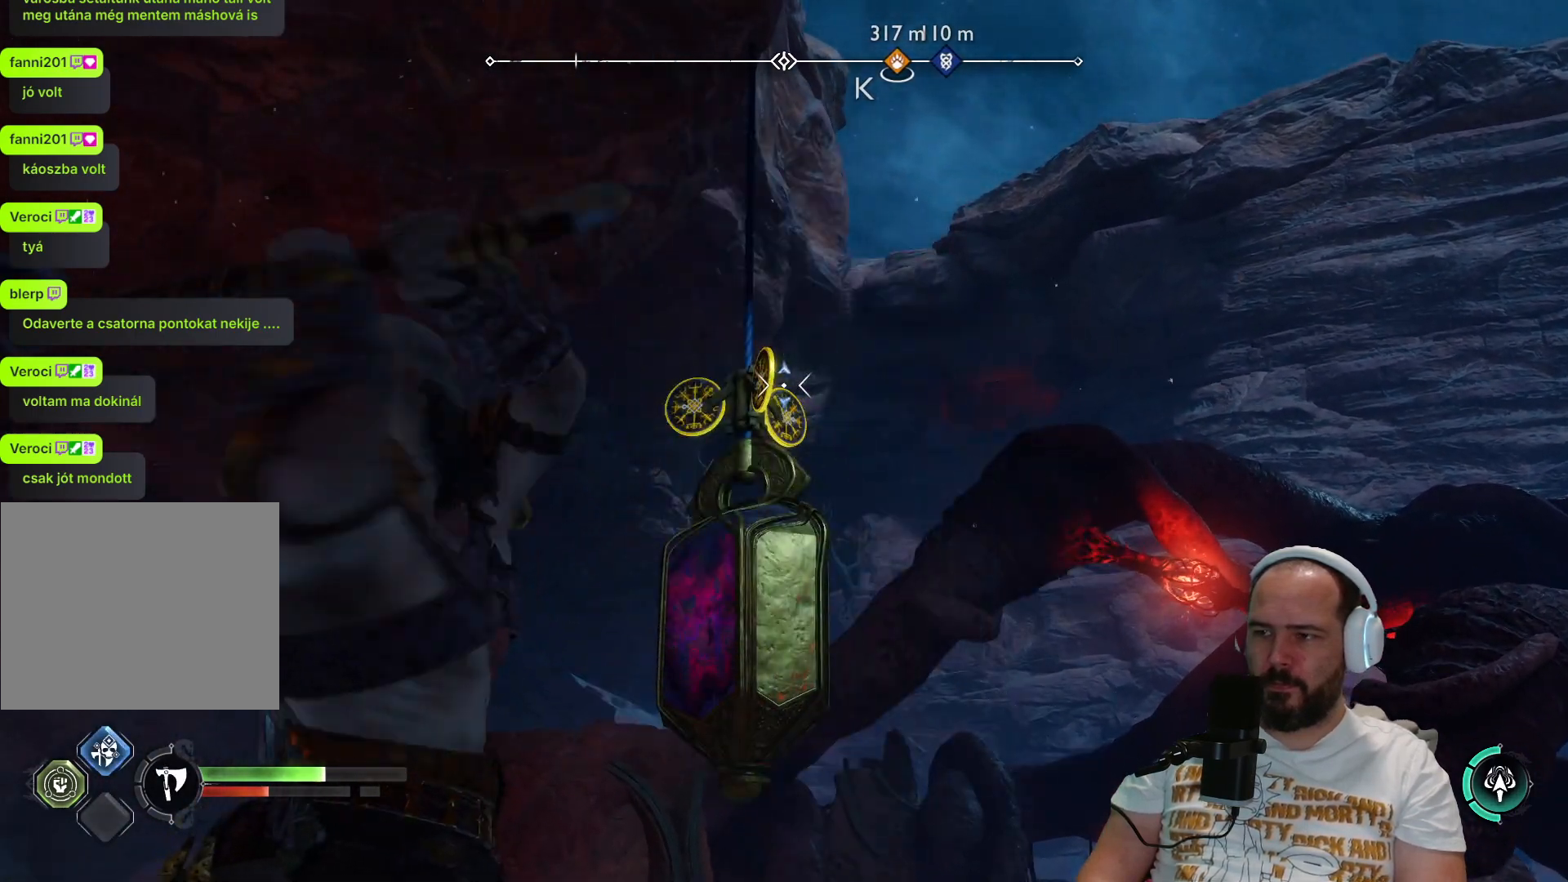
{"buttons": [], "left_stick": "center", "right_stick": "center", "events": [[367, "L2", "up"]]}